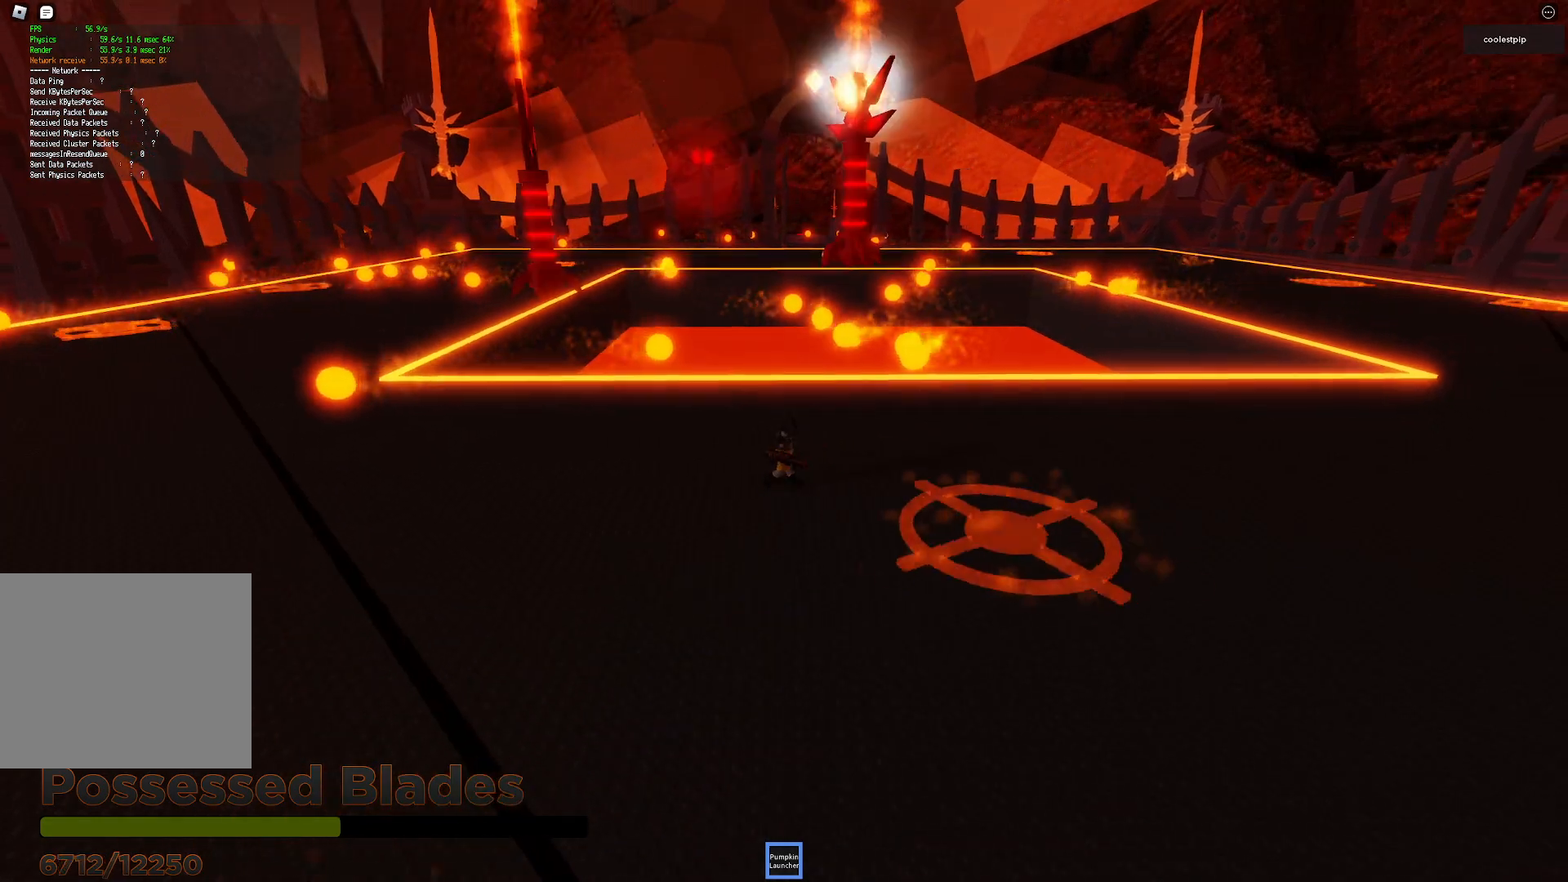
Gameplay with keyboard; each line is a JSON object with the keys held at the frame after it. "events" lists presses ("down") and releases ("up") of "a", "ctrl", "d", "e", "q", "s", "shift", "space" and "w" between this image and that frame as [ms after this image, input, new state], when the widget could be followed in between. No other keys are recorded. Mouse input is not recorded.
{"keys": [], "events": [[100, "d", "up"], [184, "s", "up"]]}
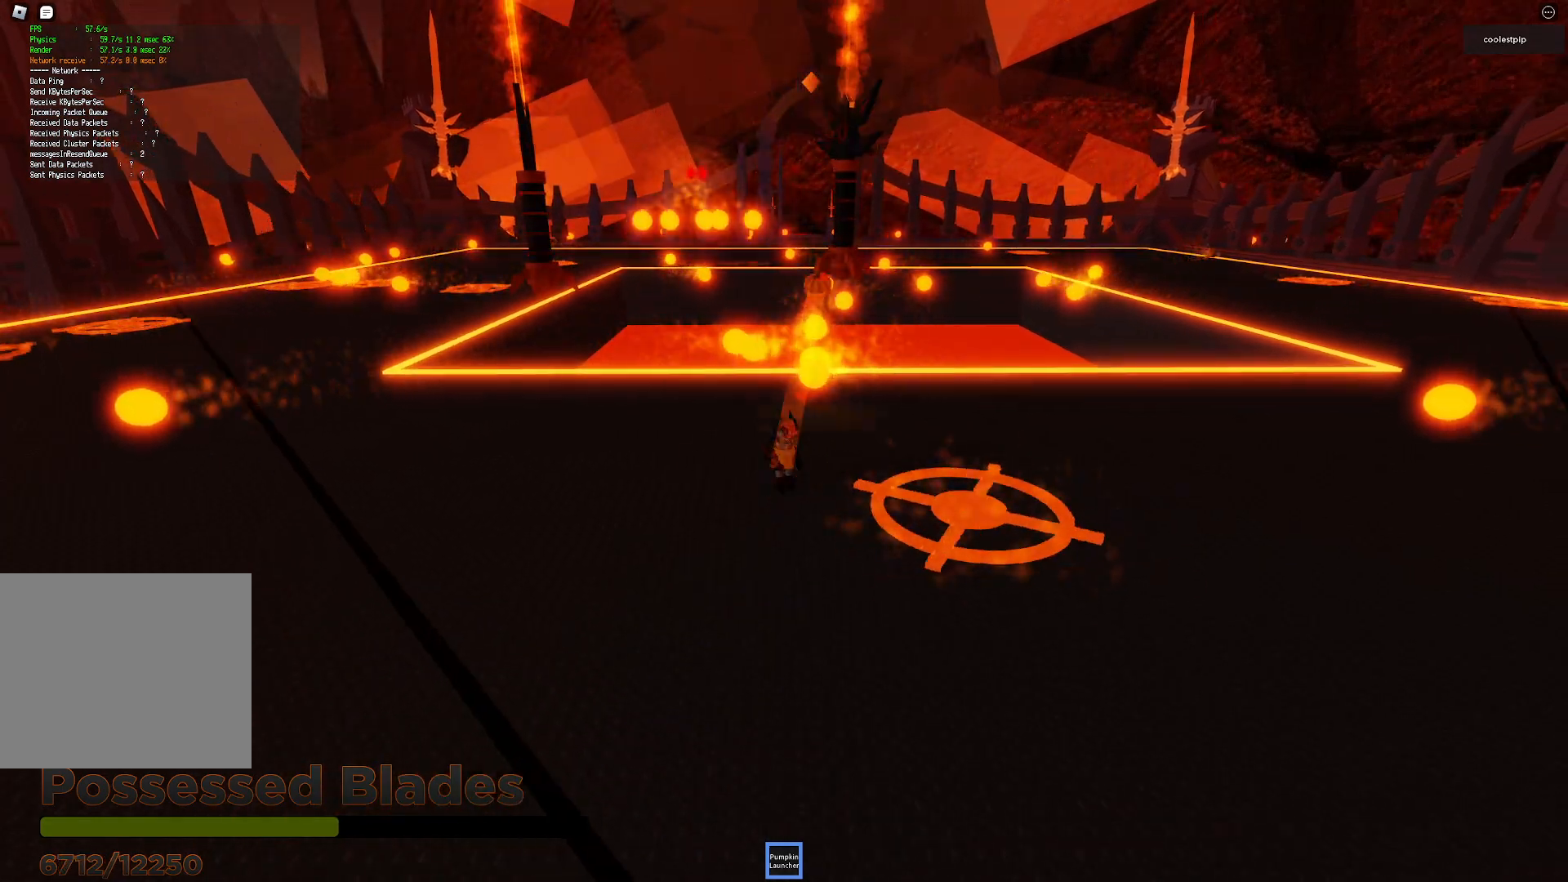
{"keys": ["s"], "events": [[34, "a", "down"], [500, "a", "up"], [500, "s", "down"]]}
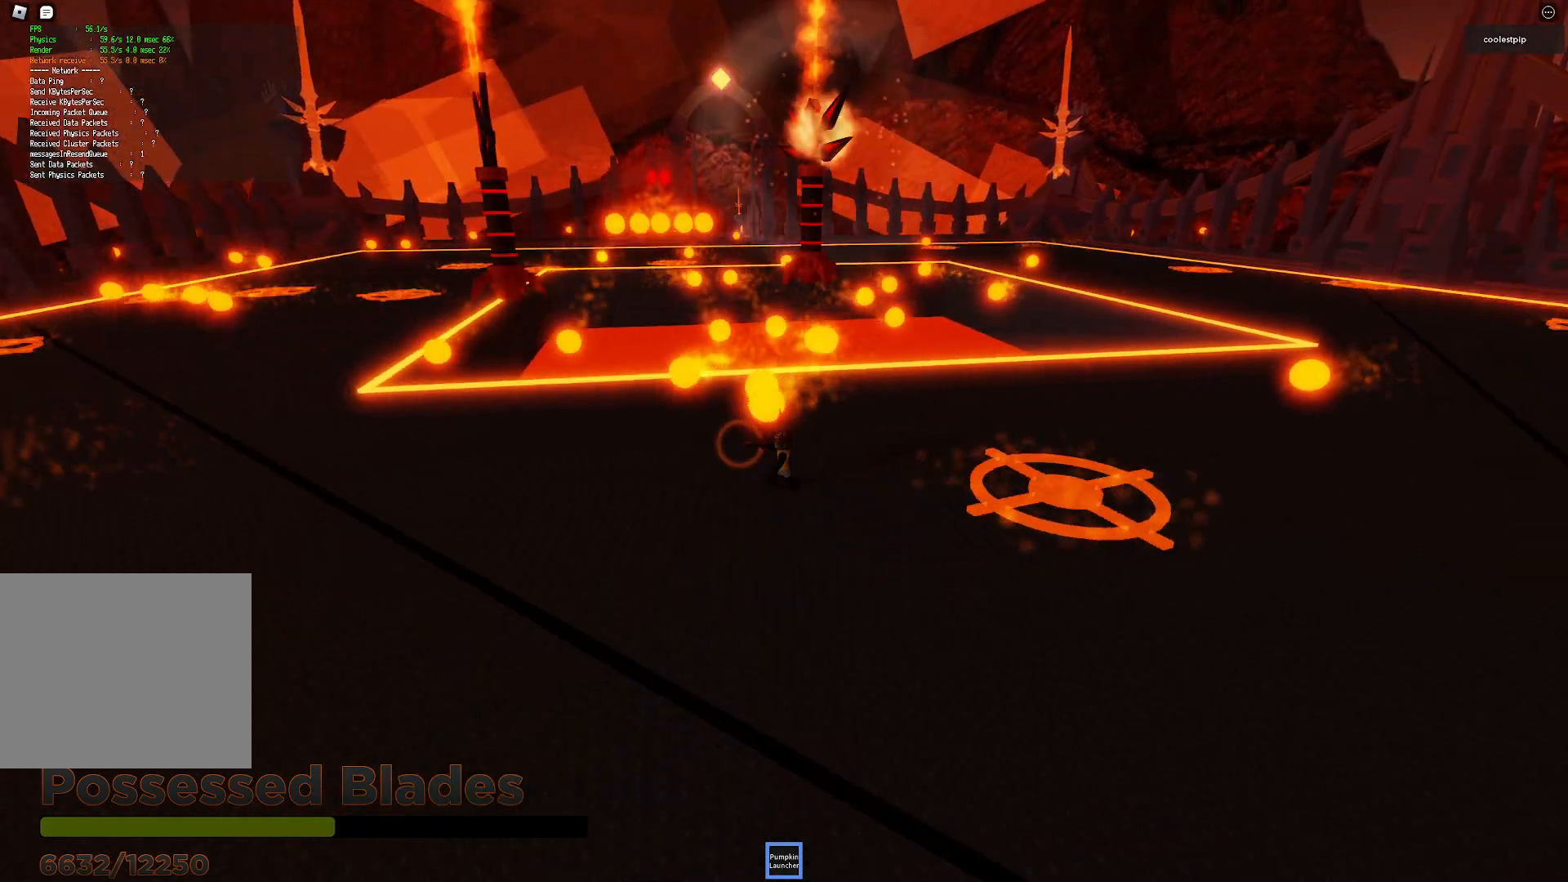
{"keys": [], "events": [[234, "s", "up"]]}
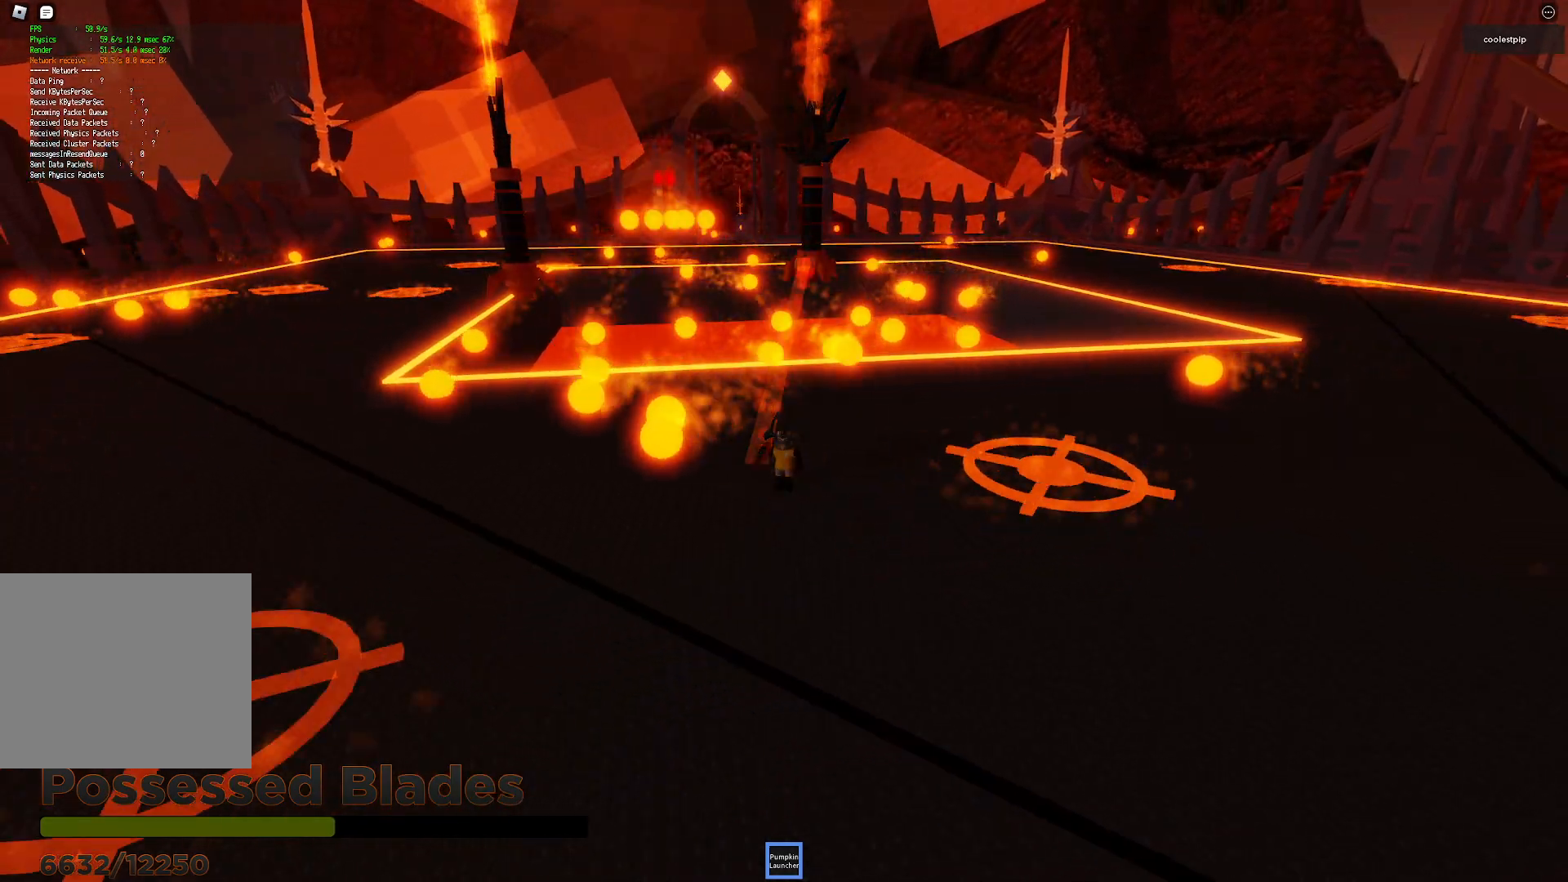
{"keys": [], "events": [[50, "w", "down"], [67, "a", "down"], [334, "a", "up"], [367, "w", "up"]]}
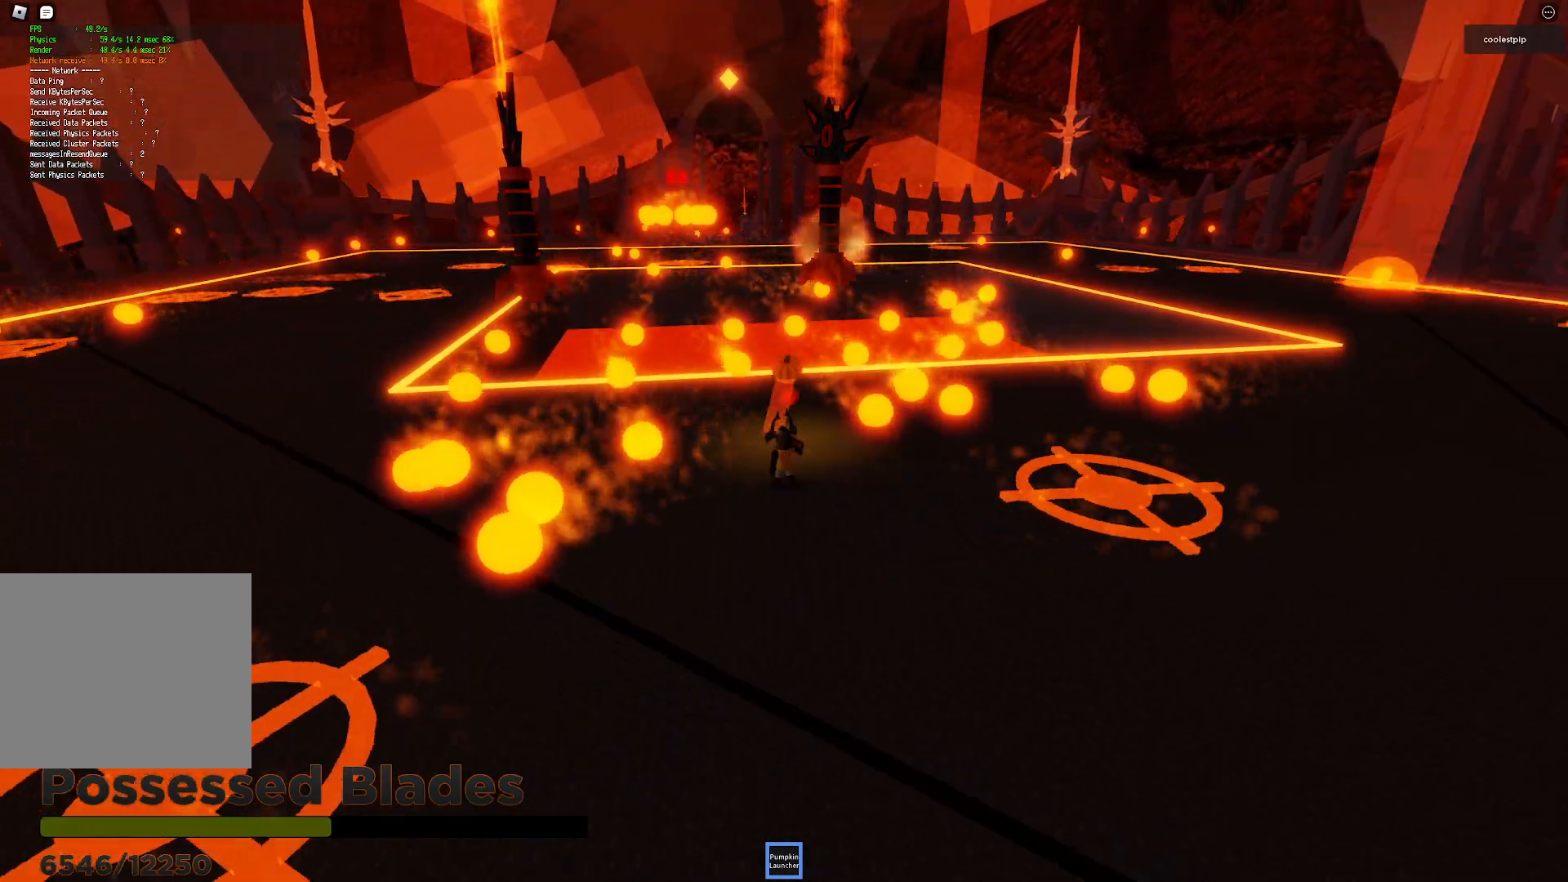
{"keys": ["w"], "events": [[84, "a", "down"], [100, "w", "down"], [167, "space", "down"], [417, "a", "up"], [467, "space", "up"]]}
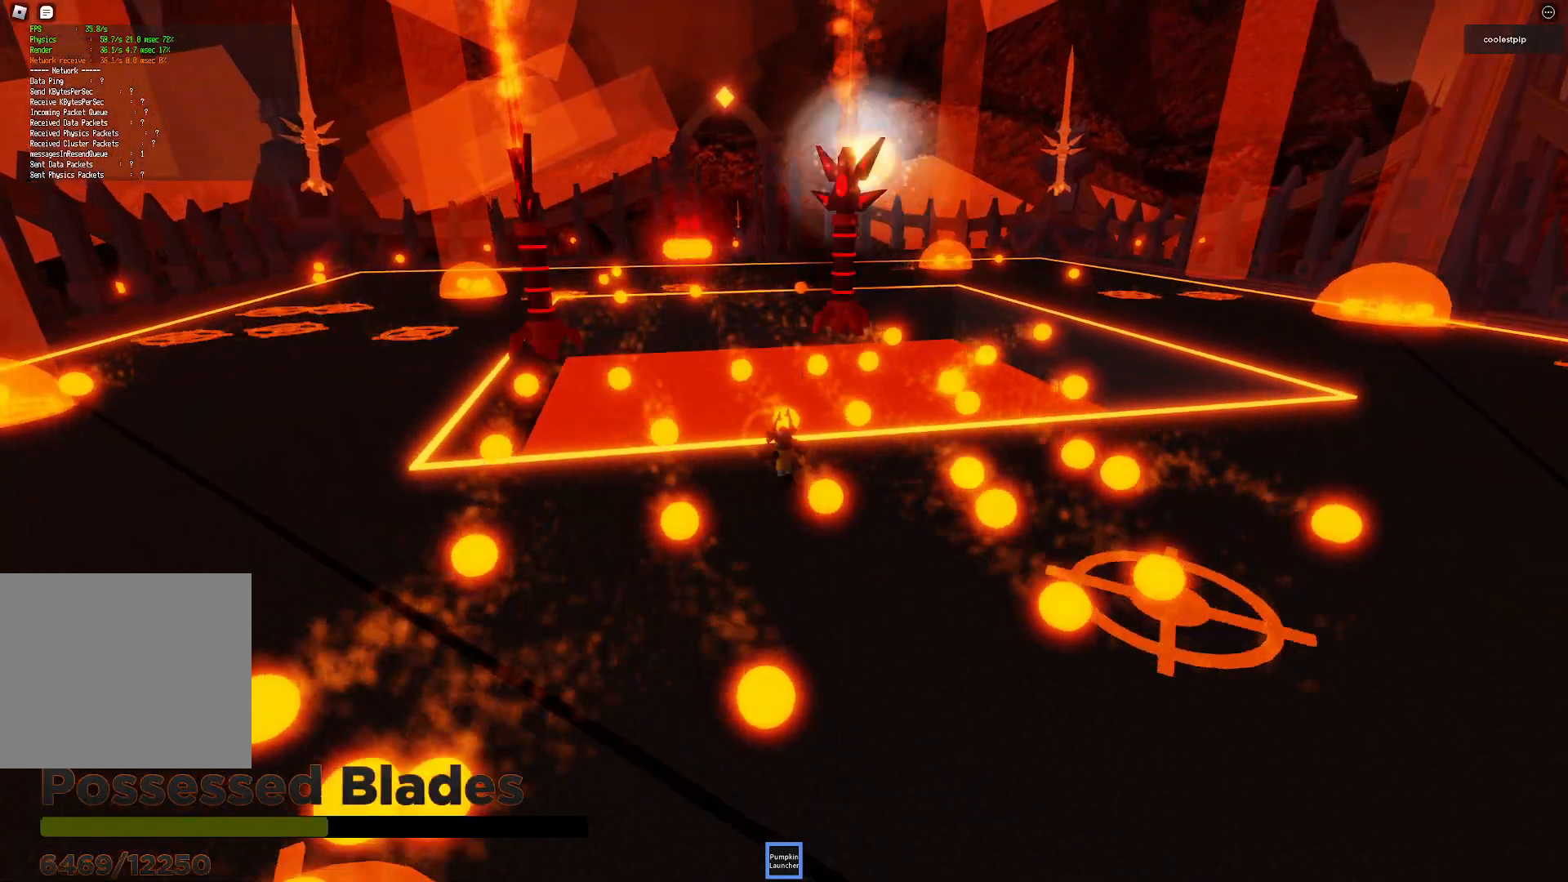
{"keys": [], "events": [[117, "w", "up"]]}
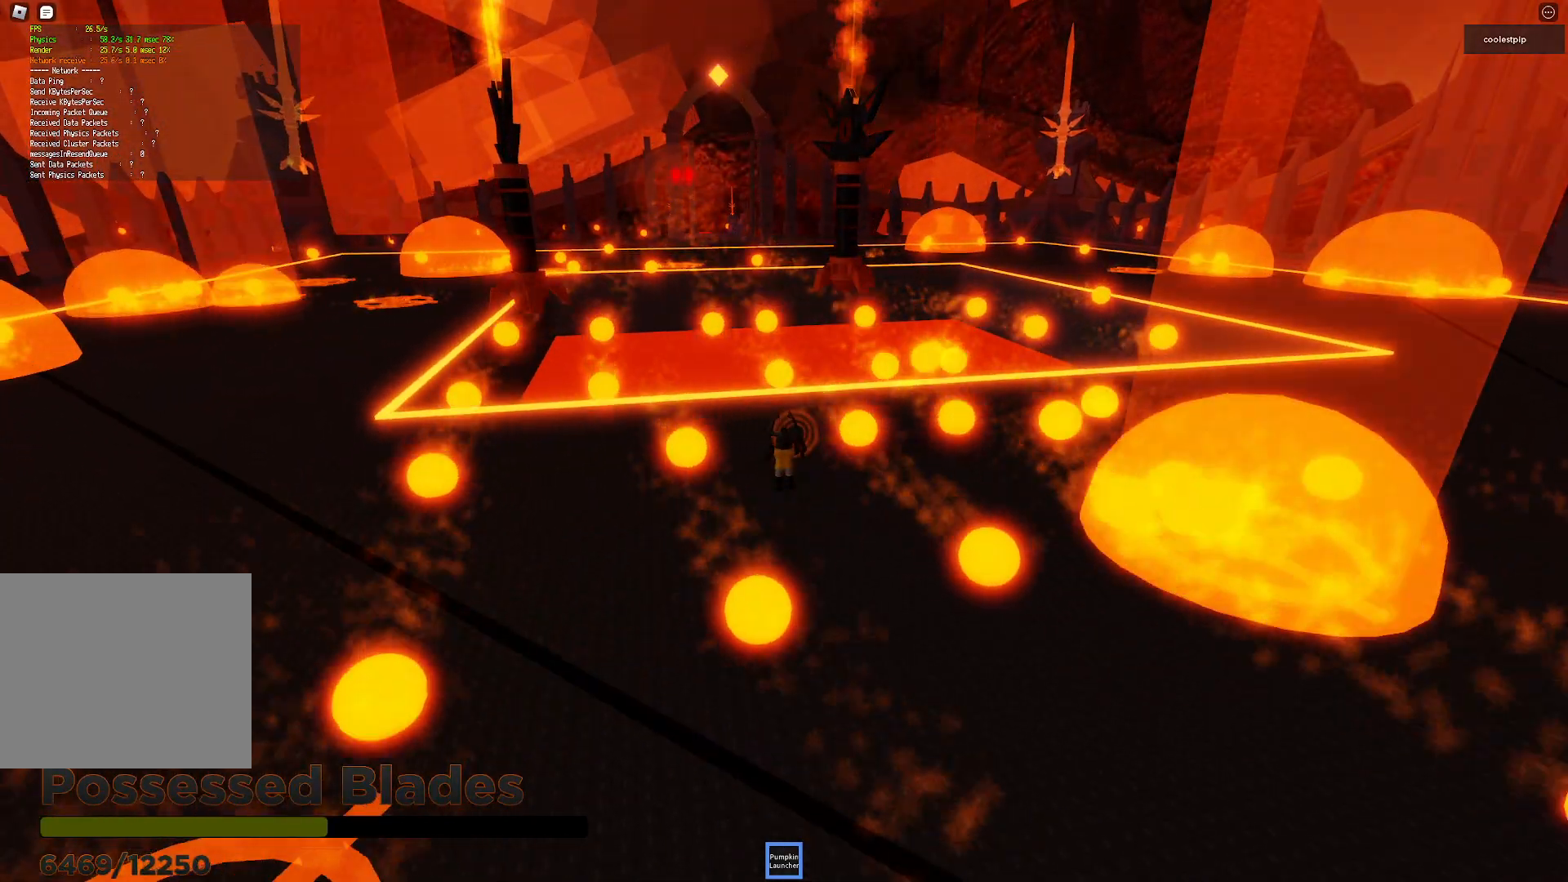
{"keys": ["a", "w"], "events": [[350, "a", "down"], [484, "w", "down"]]}
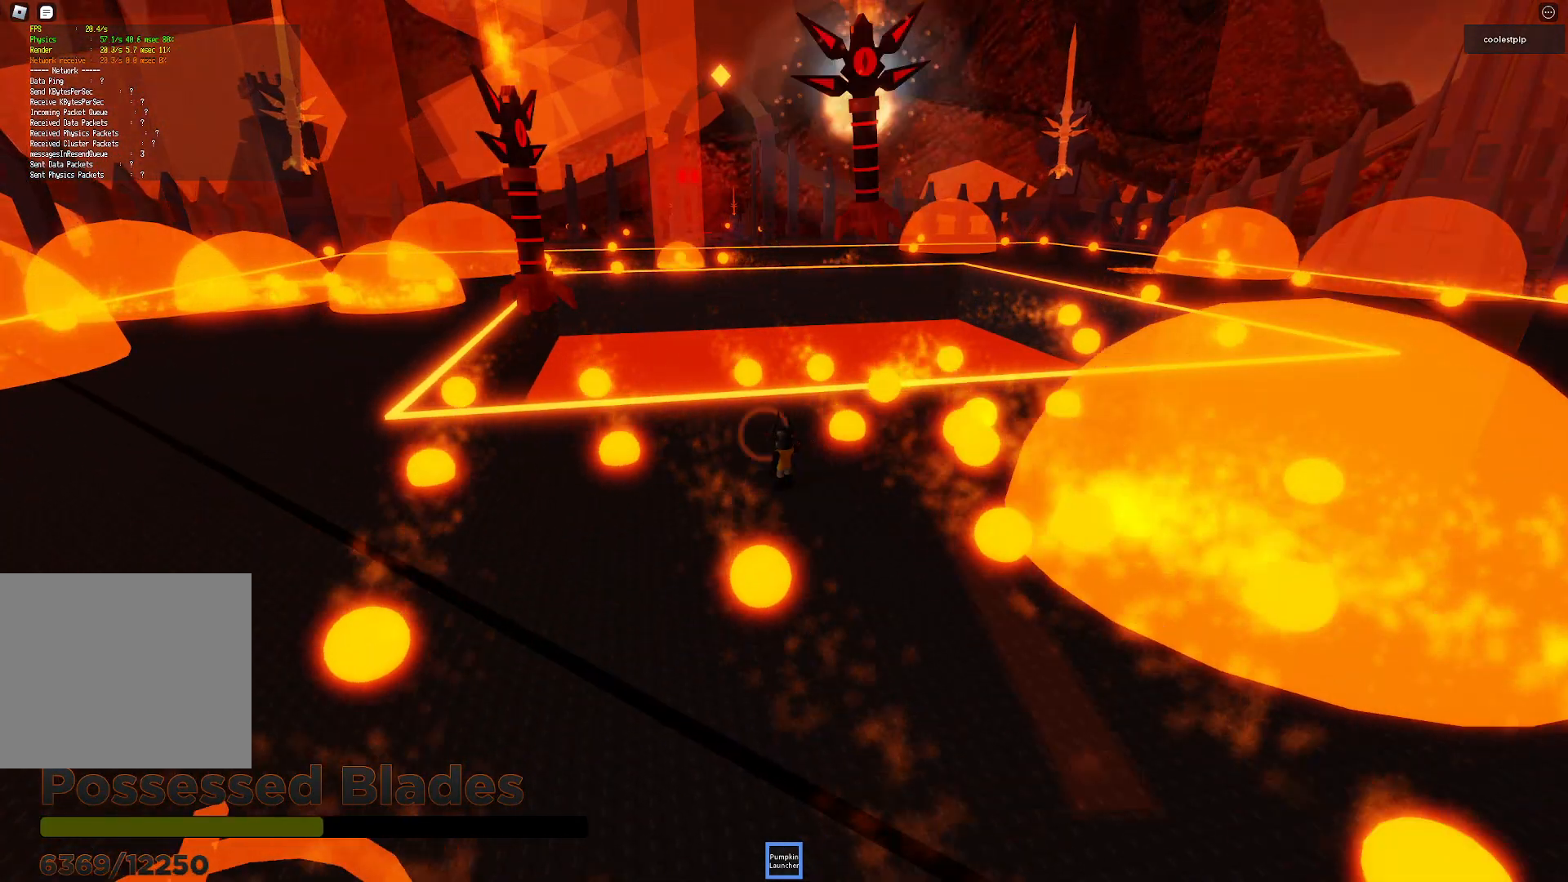
{"keys": ["a"], "events": [[134, "w", "up"], [317, "a", "up"], [467, "a", "down"]]}
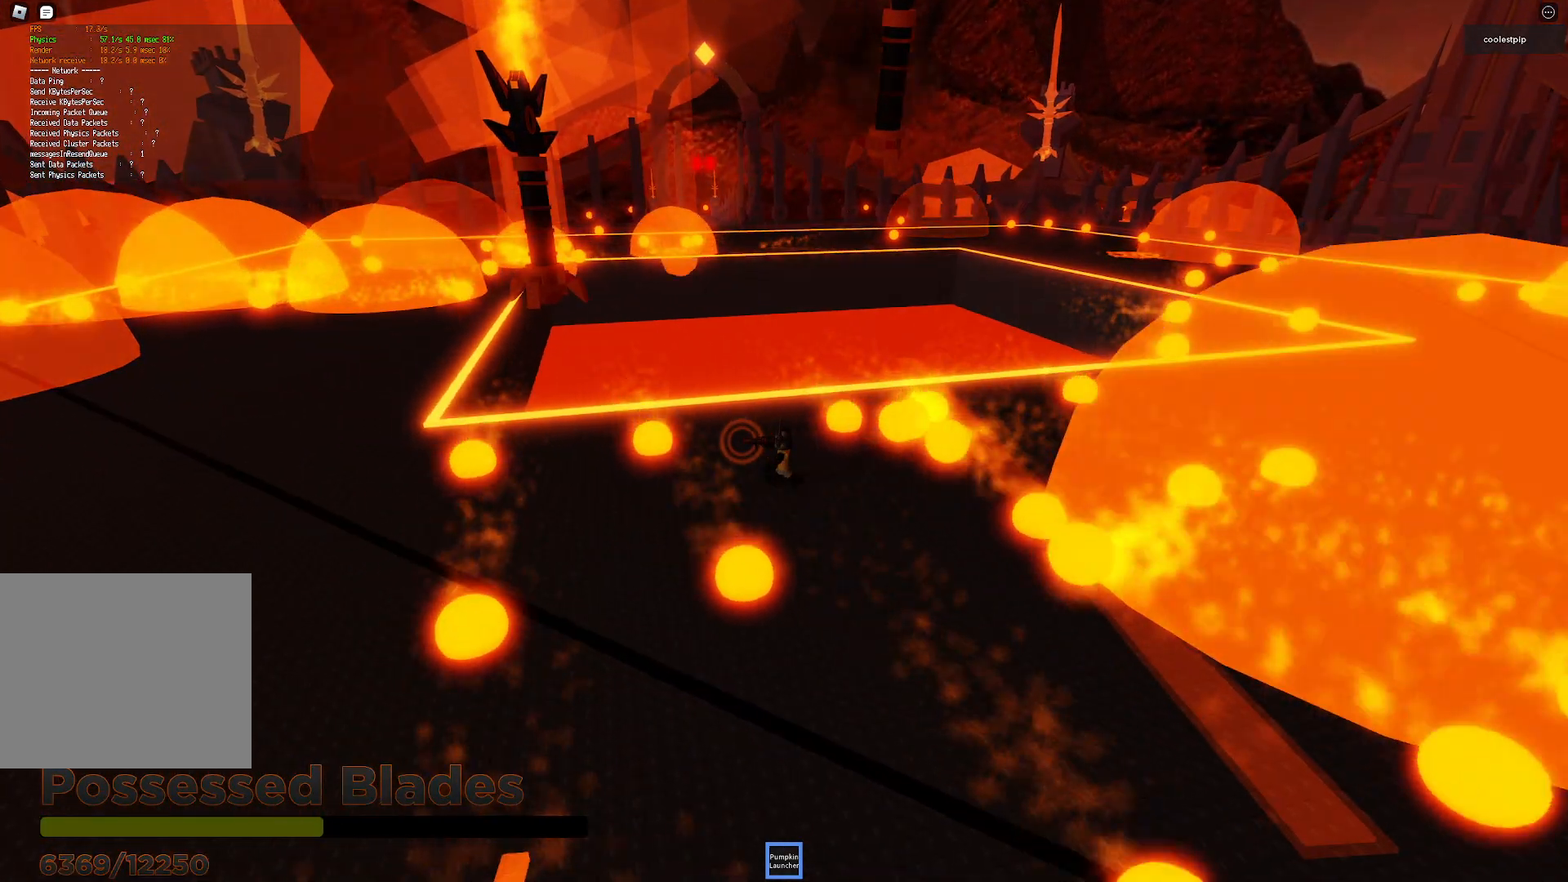
{"keys": ["d", "space", "w"], "events": [[100, "space", "down"], [150, "a", "up"], [250, "d", "down"], [384, "w", "down"]]}
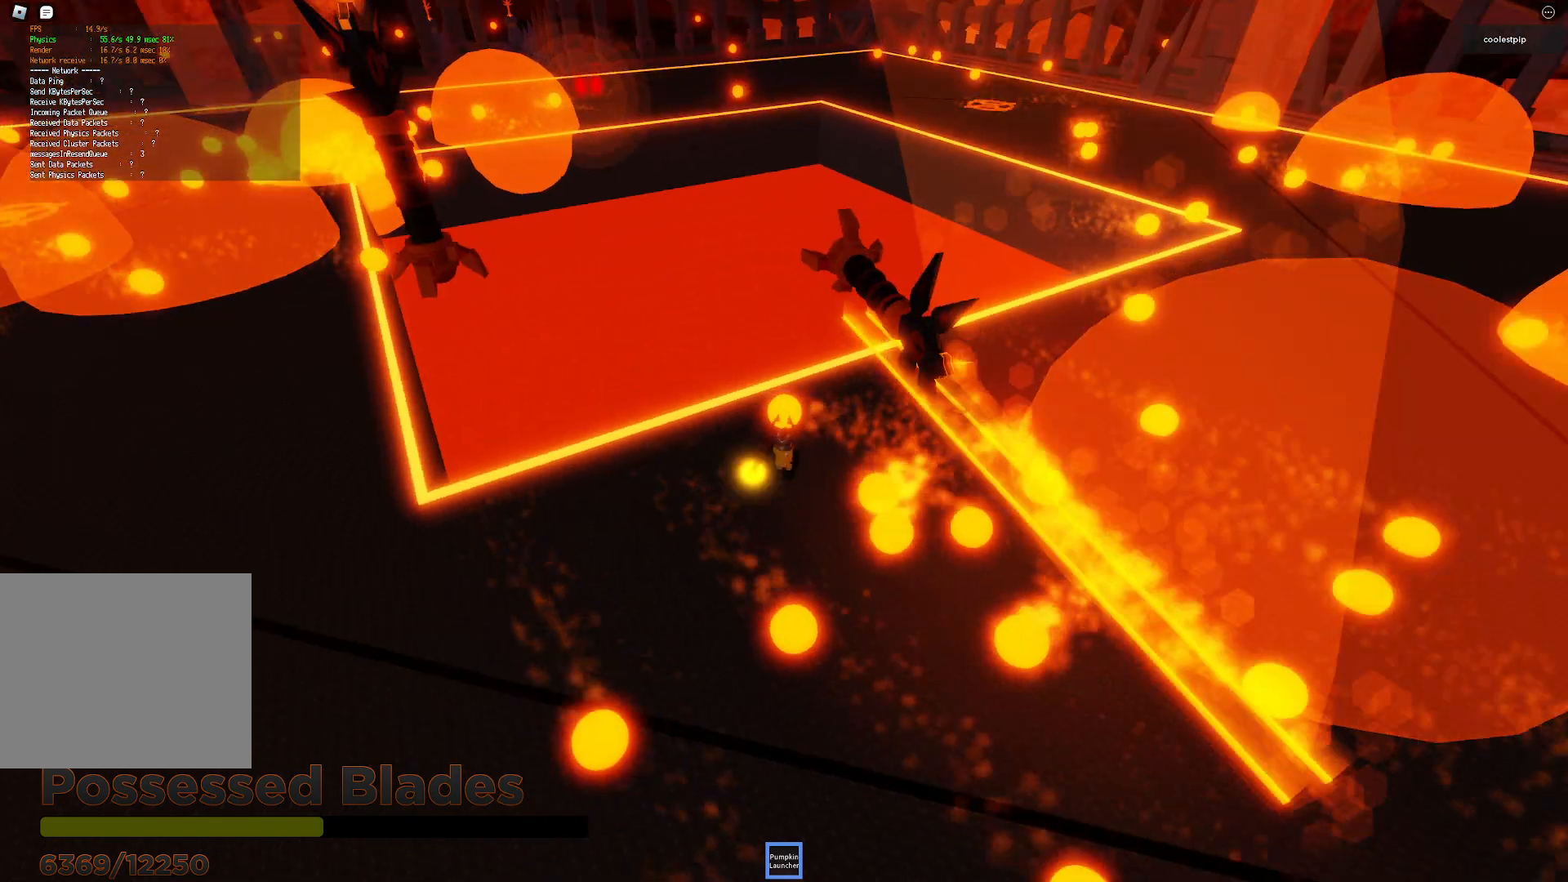
{"keys": ["a", "space", "w"], "events": [[134, "a", "down"], [167, "d", "up"], [167, "space", "up"], [250, "space", "down"]]}
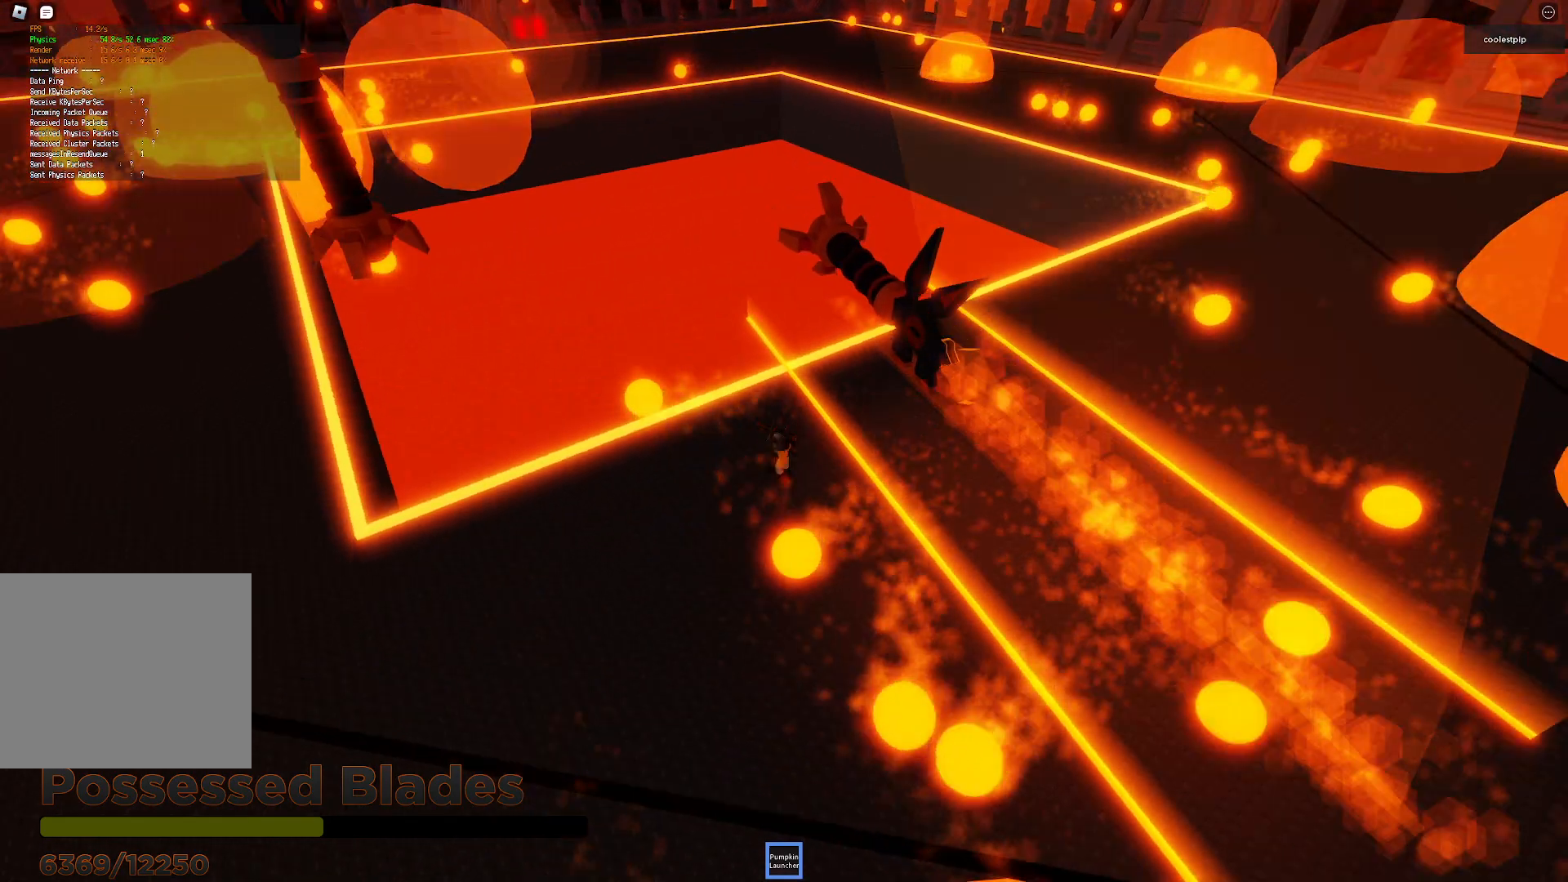
{"keys": ["d", "s"], "events": [[84, "a", "up"], [84, "d", "down"], [250, "w", "up"], [350, "space", "up"], [450, "s", "down"]]}
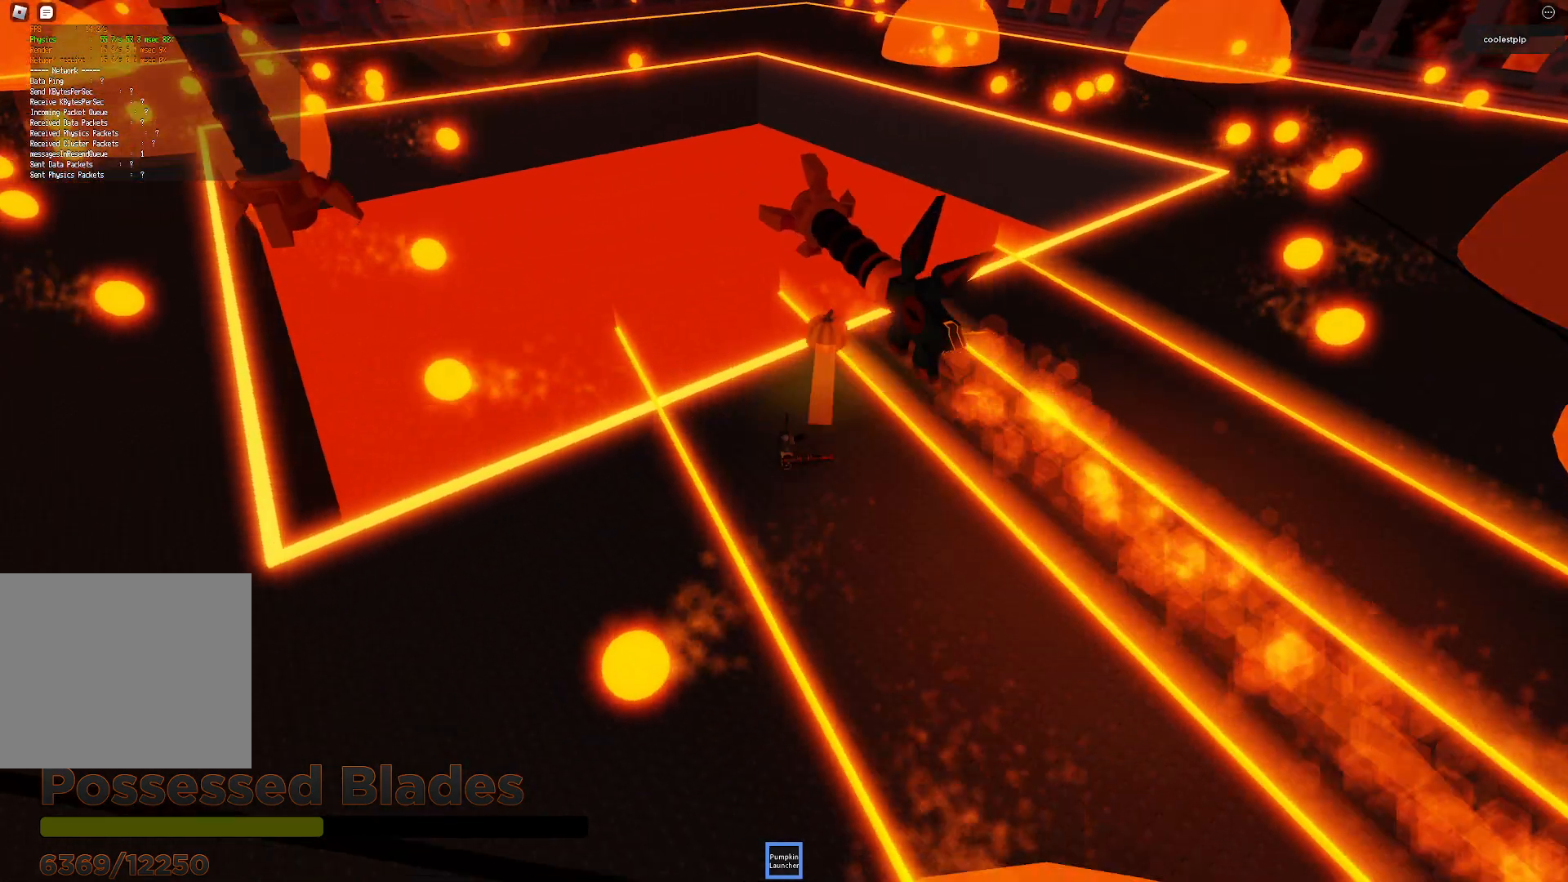
{"keys": ["space"], "events": [[34, "d", "up"], [200, "s", "up"], [200, "space", "down"], [217, "d", "down"], [417, "d", "up"]]}
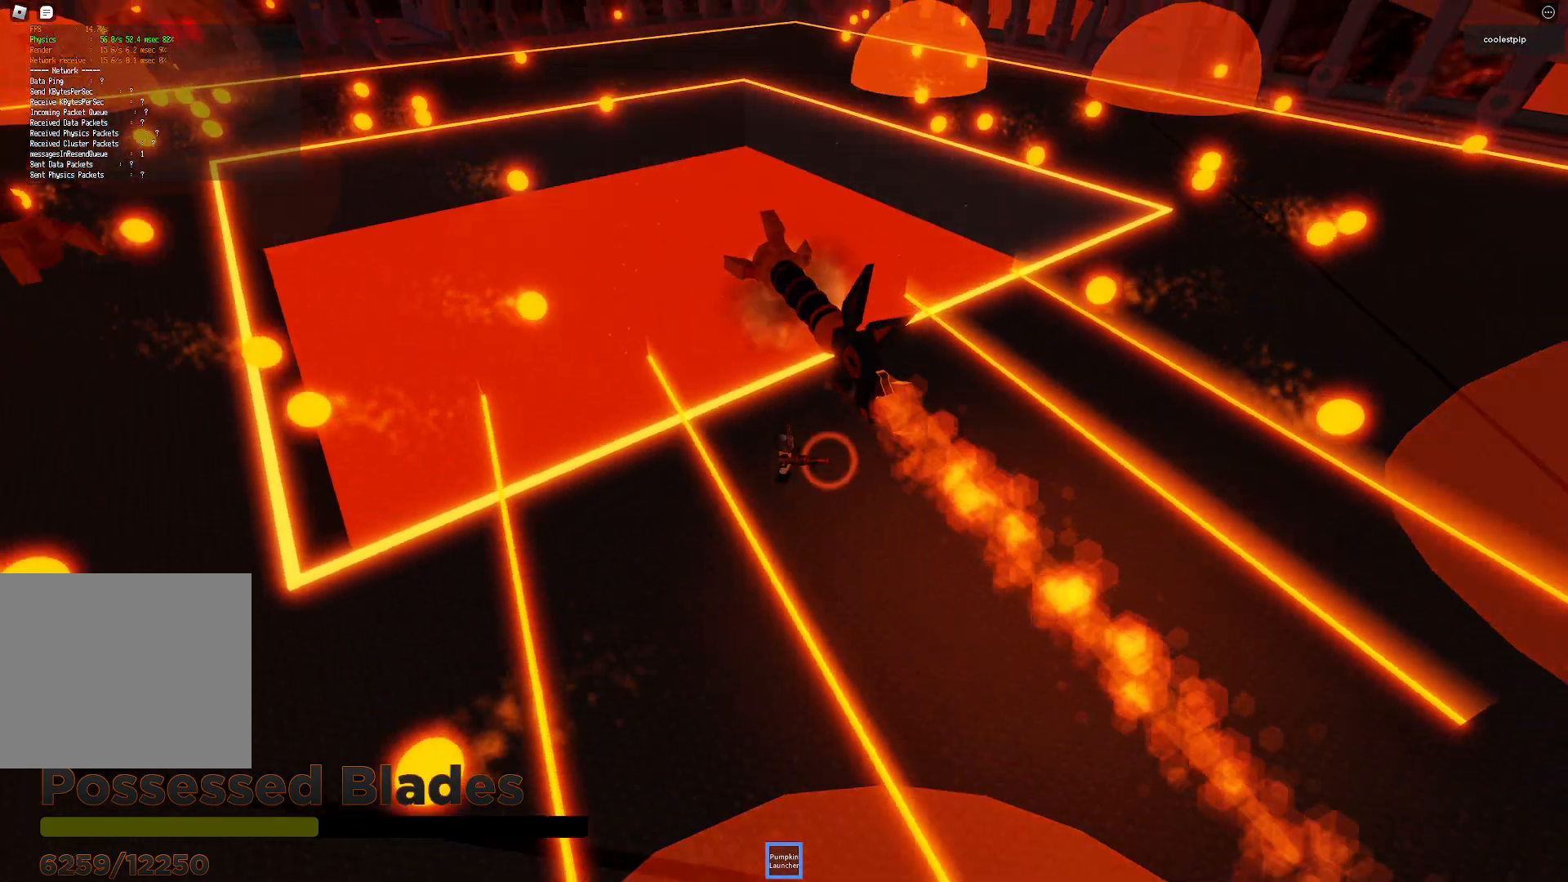
{"keys": ["d"], "events": [[34, "w", "down"], [84, "space", "up"], [117, "a", "down"], [267, "w", "up"], [334, "a", "up"], [500, "d", "down"]]}
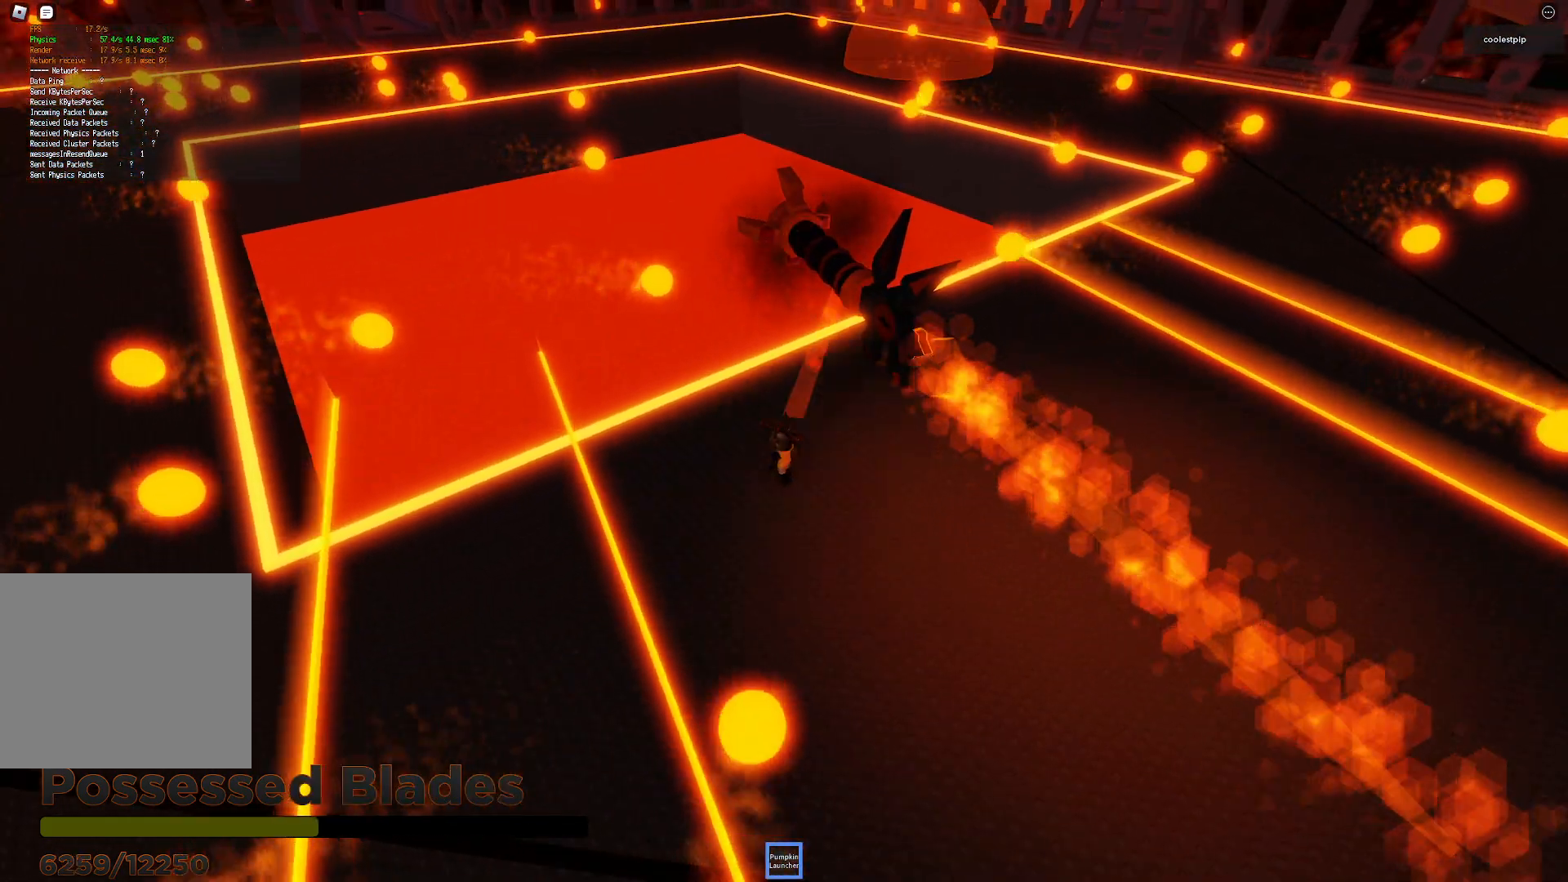
{"keys": ["a", "space", "w"], "events": [[17, "s", "down"], [34, "a", "down"], [67, "d", "up"], [150, "s", "up"], [250, "w", "down"], [267, "space", "down"]]}
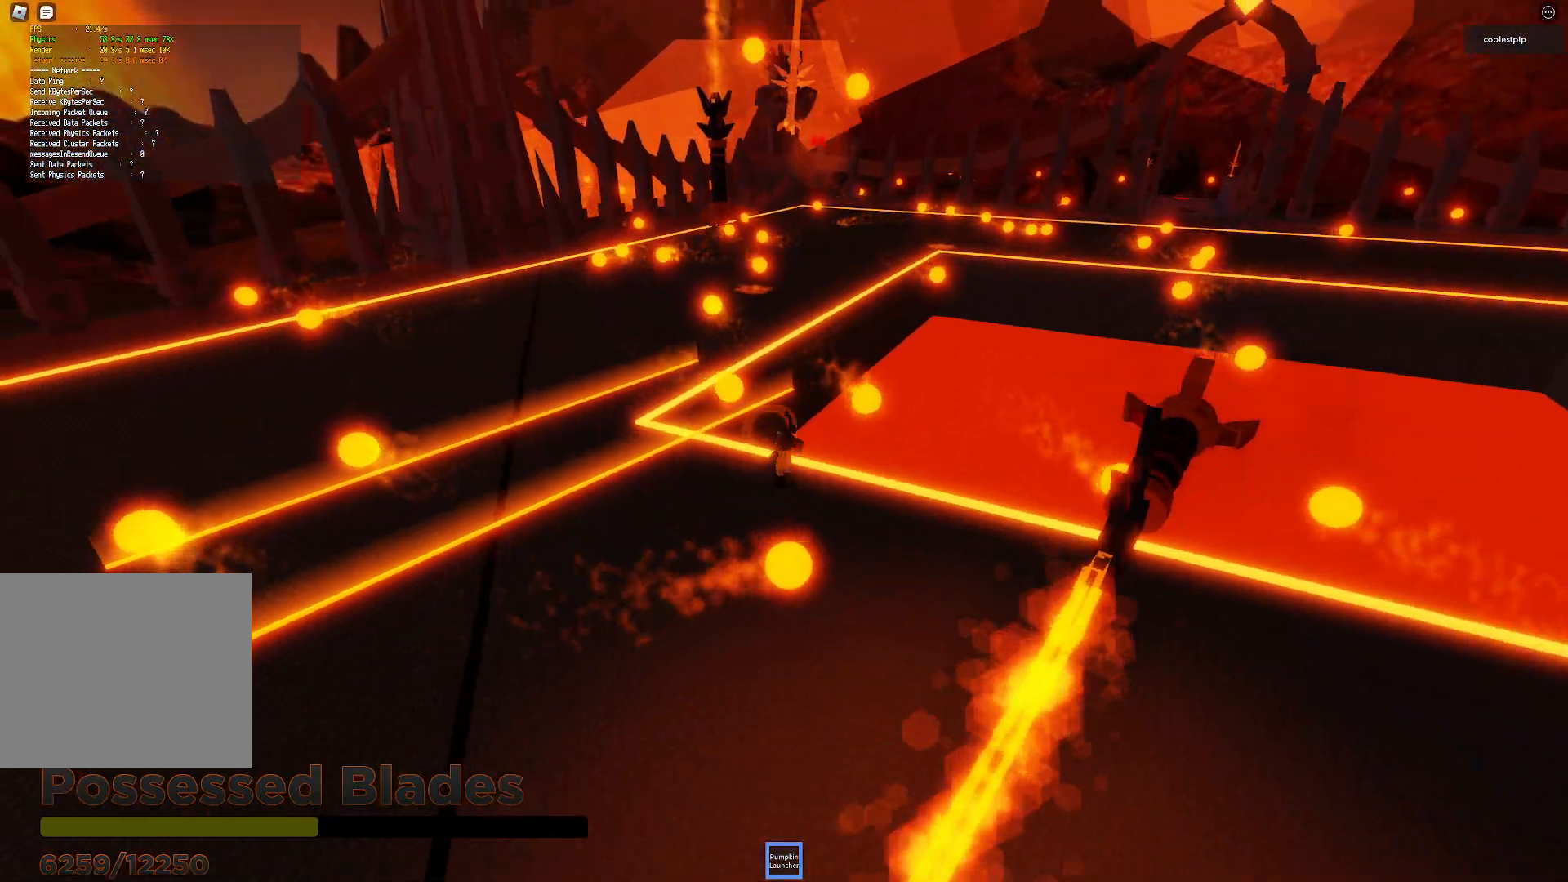
{"keys": ["a", "space", "w"], "events": [[134, "w", "up"], [200, "space", "up"], [367, "w", "down"], [500, "space", "down"]]}
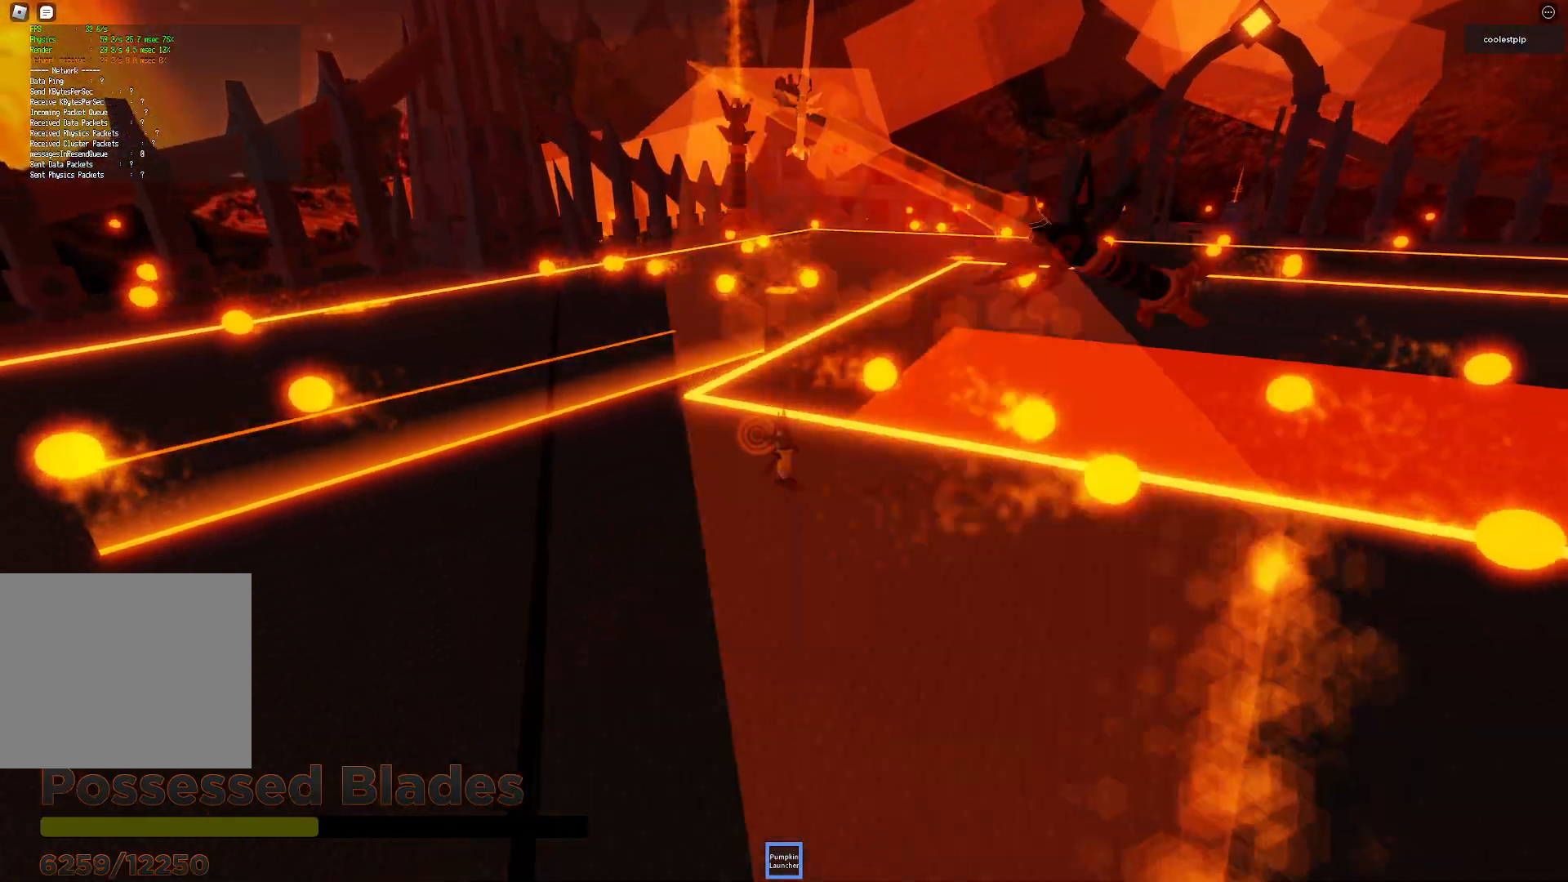
{"keys": ["a", "w"], "events": [[350, "space", "up"]]}
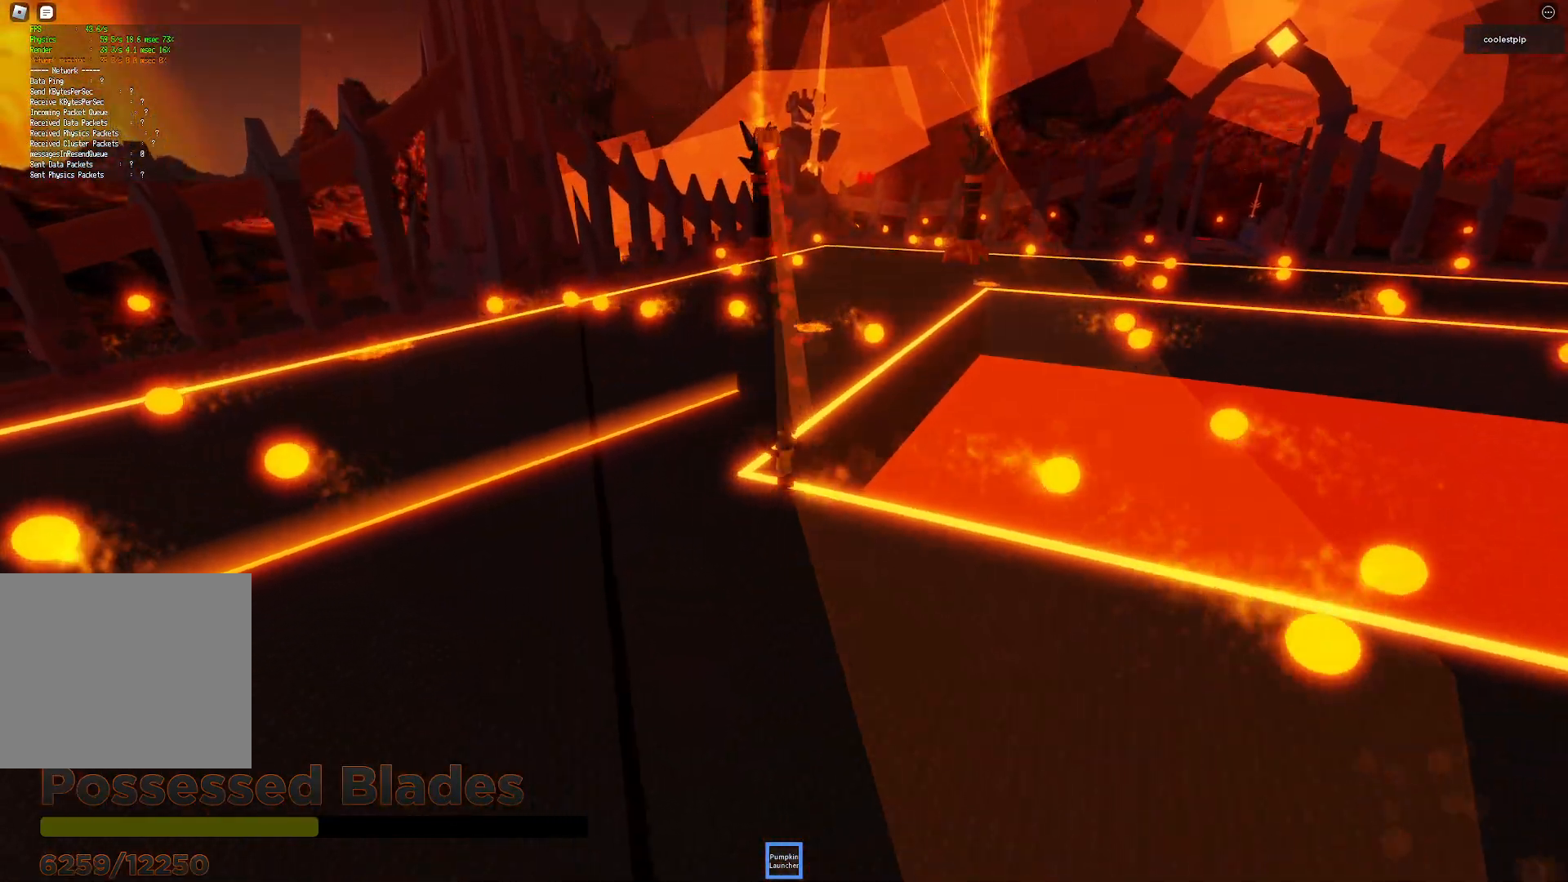
{"keys": ["a", "space", "w"], "events": [[467, "space", "down"]]}
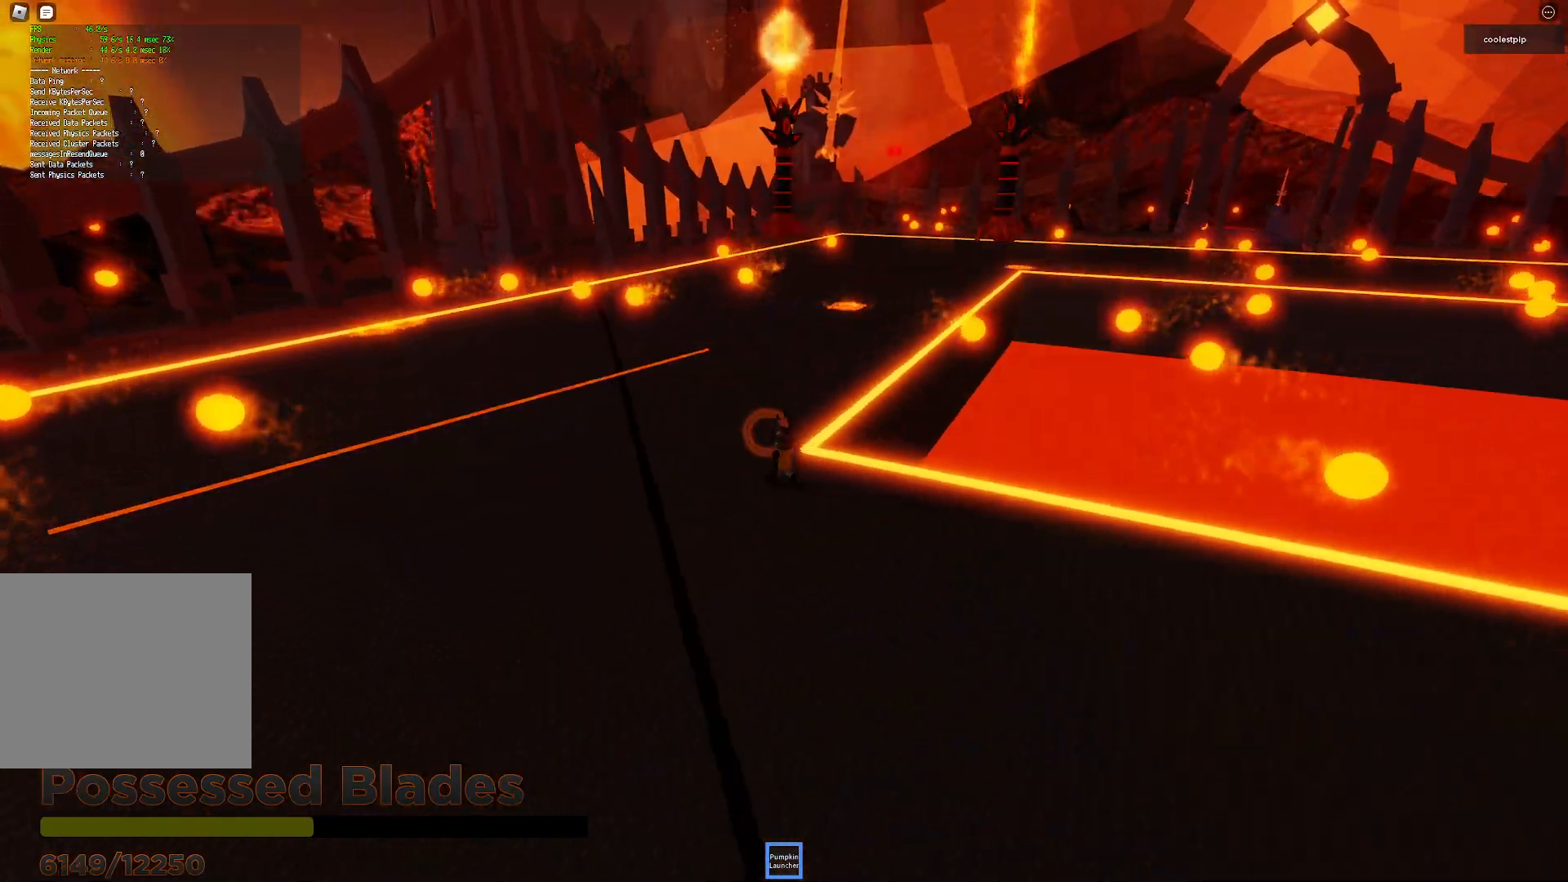
{"keys": ["w"], "events": [[100, "a", "up"], [317, "space", "up"]]}
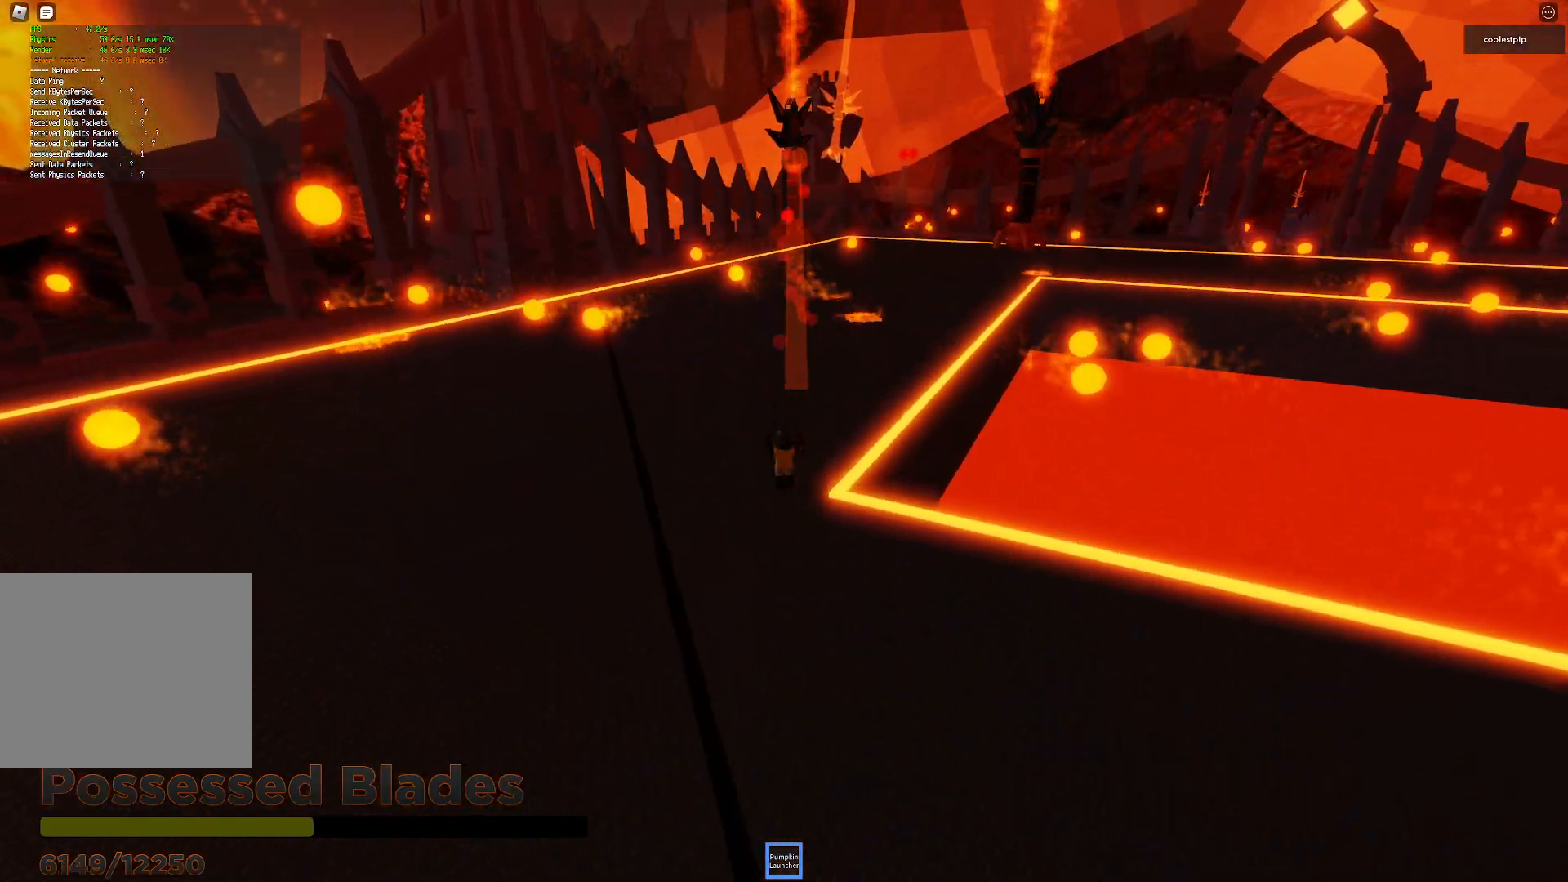
{"keys": ["w"], "events": []}
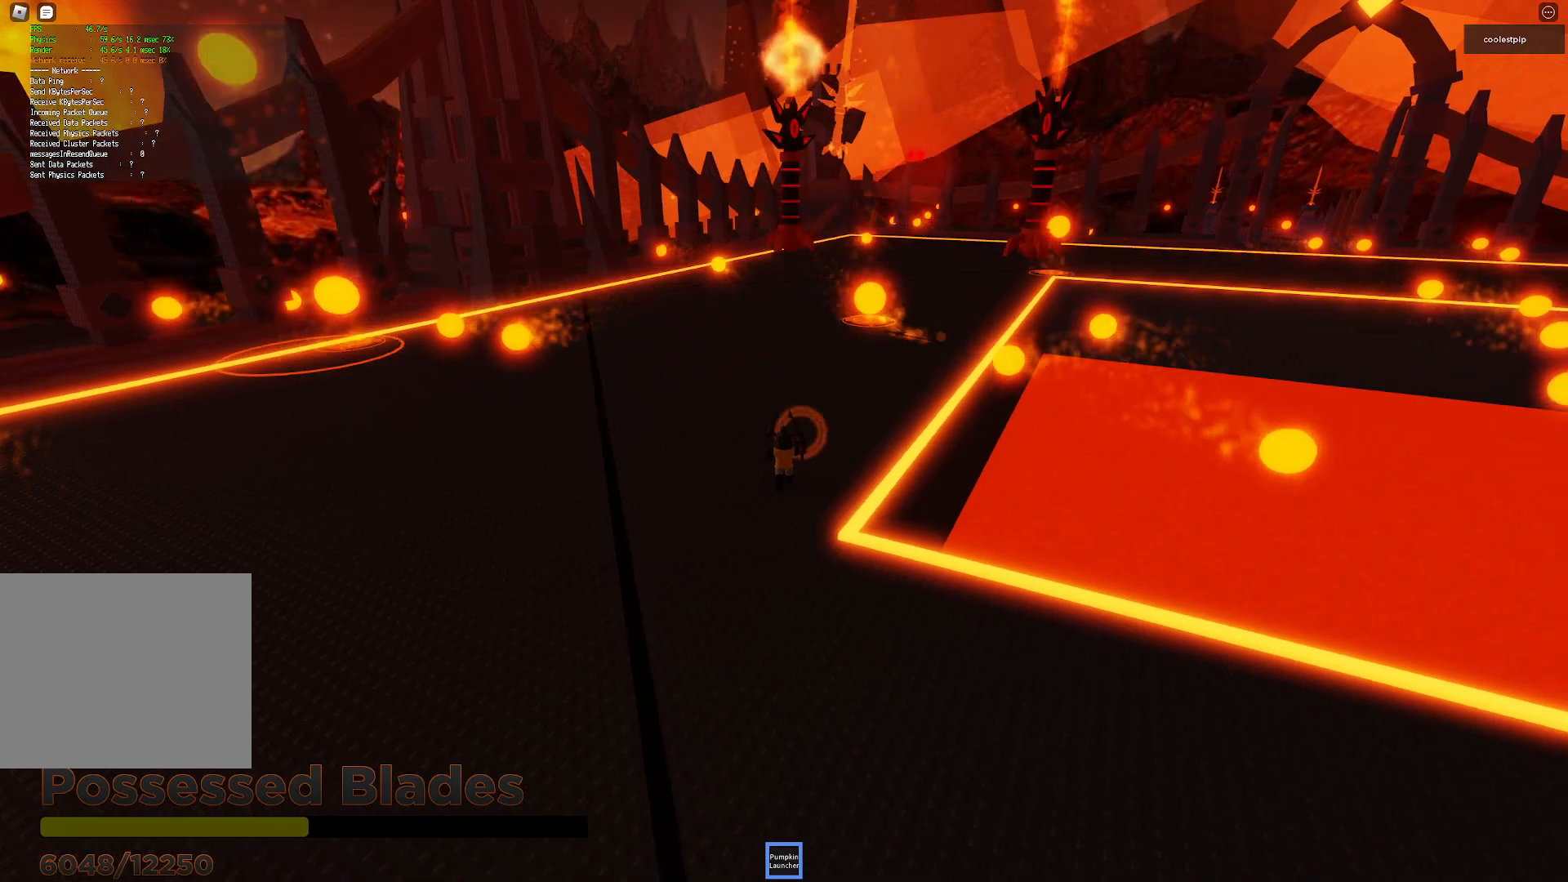
{"keys": ["d", "space", "w"], "events": [[484, "d", "down"], [500, "space", "down"]]}
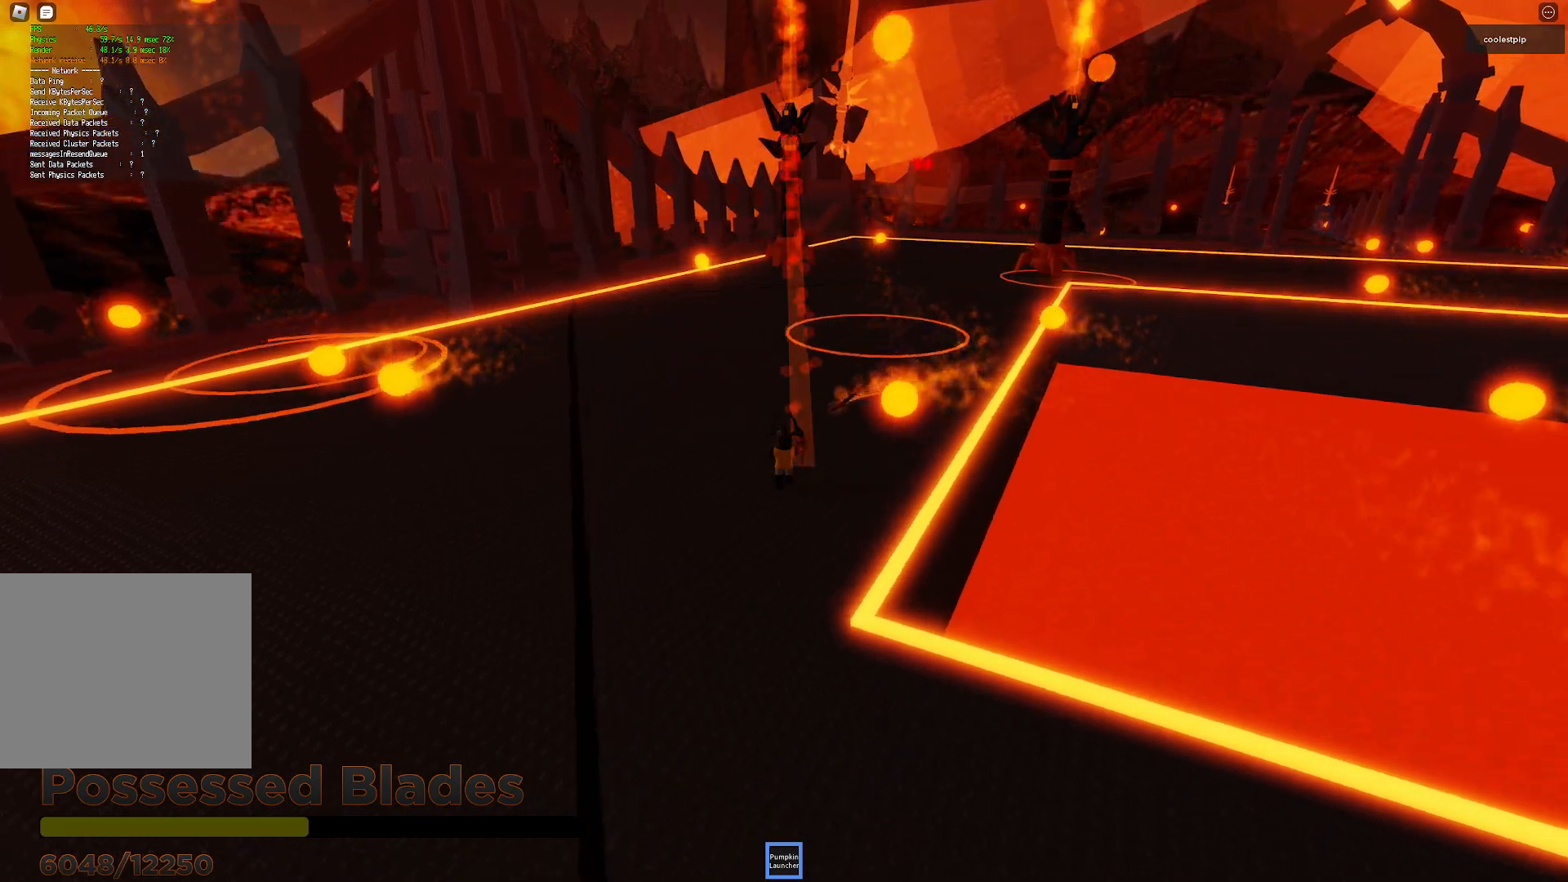
{"keys": ["a", "w"], "events": [[117, "d", "up"], [217, "d", "down"], [217, "space", "up"], [400, "d", "up"], [434, "a", "down"]]}
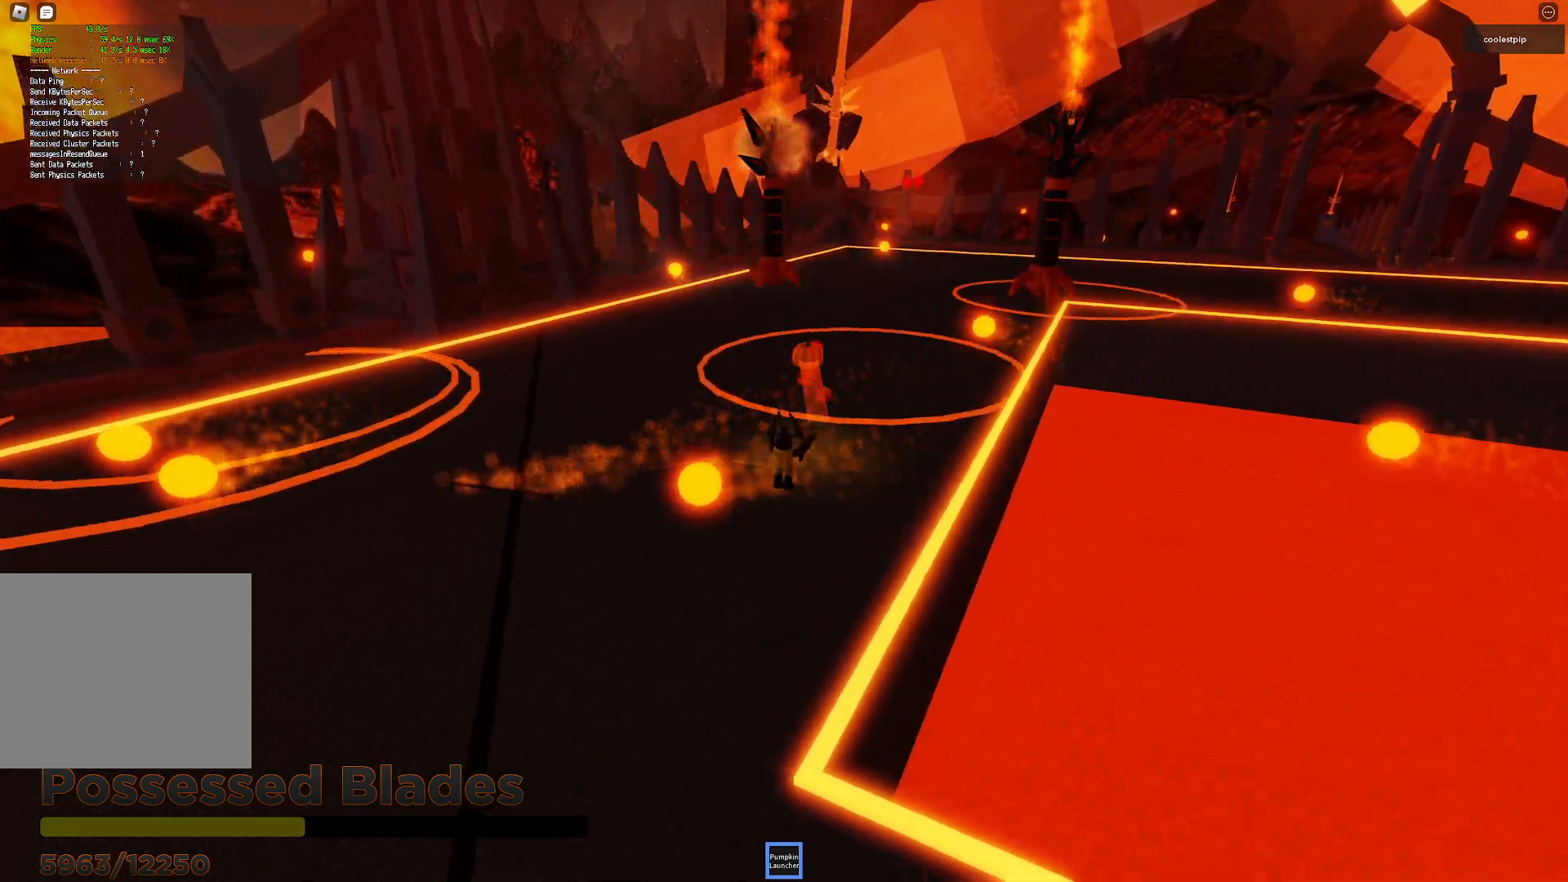
{"keys": ["space", "w"], "events": [[17, "a", "up"], [400, "space", "down"]]}
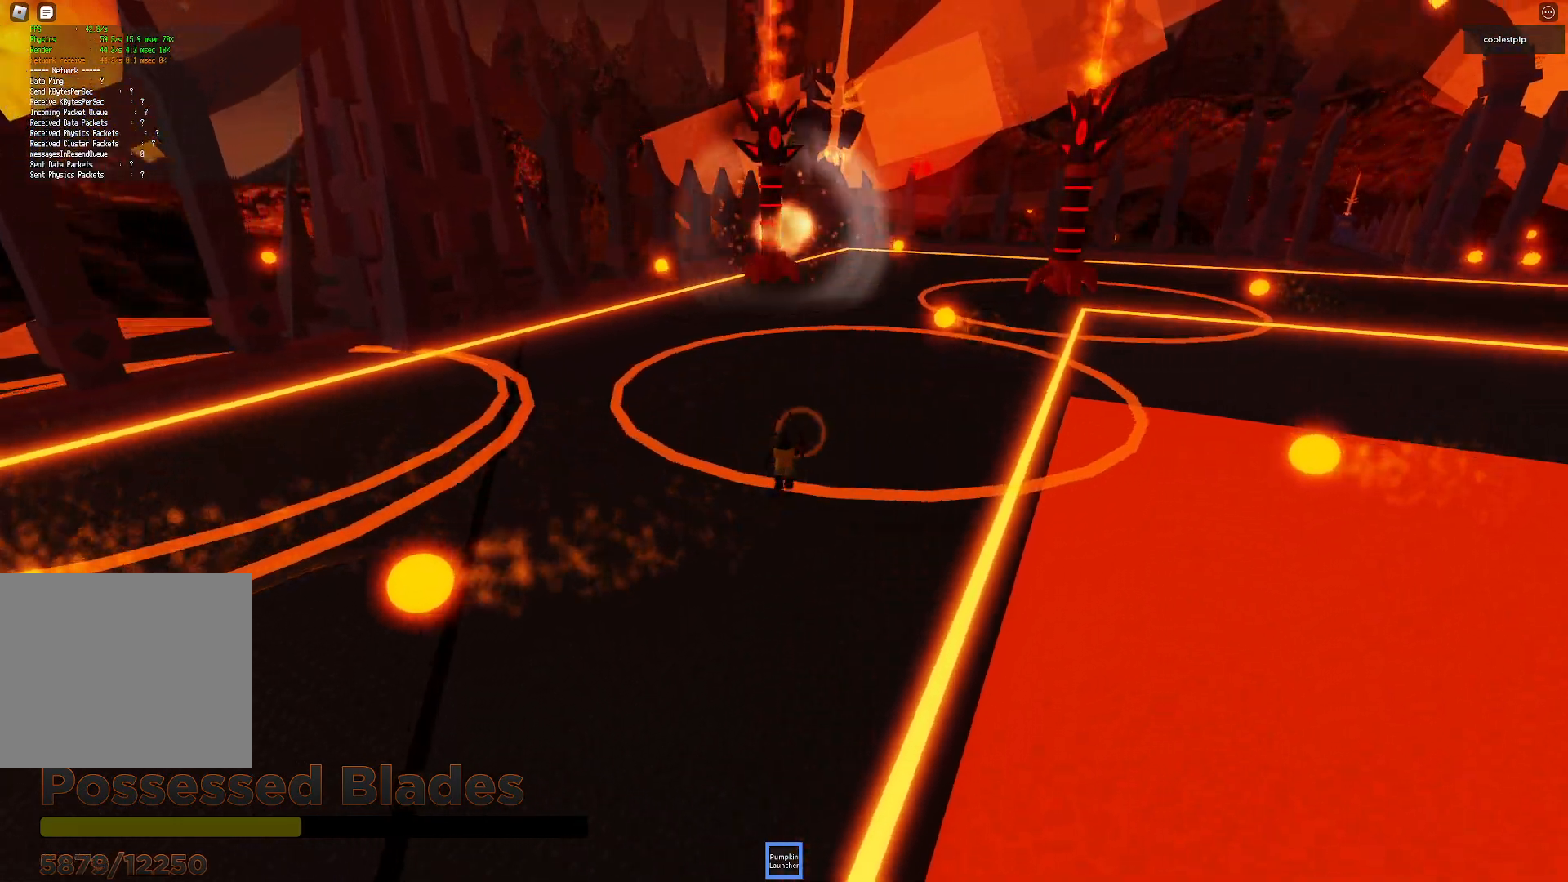
{"keys": ["a", "w"]}
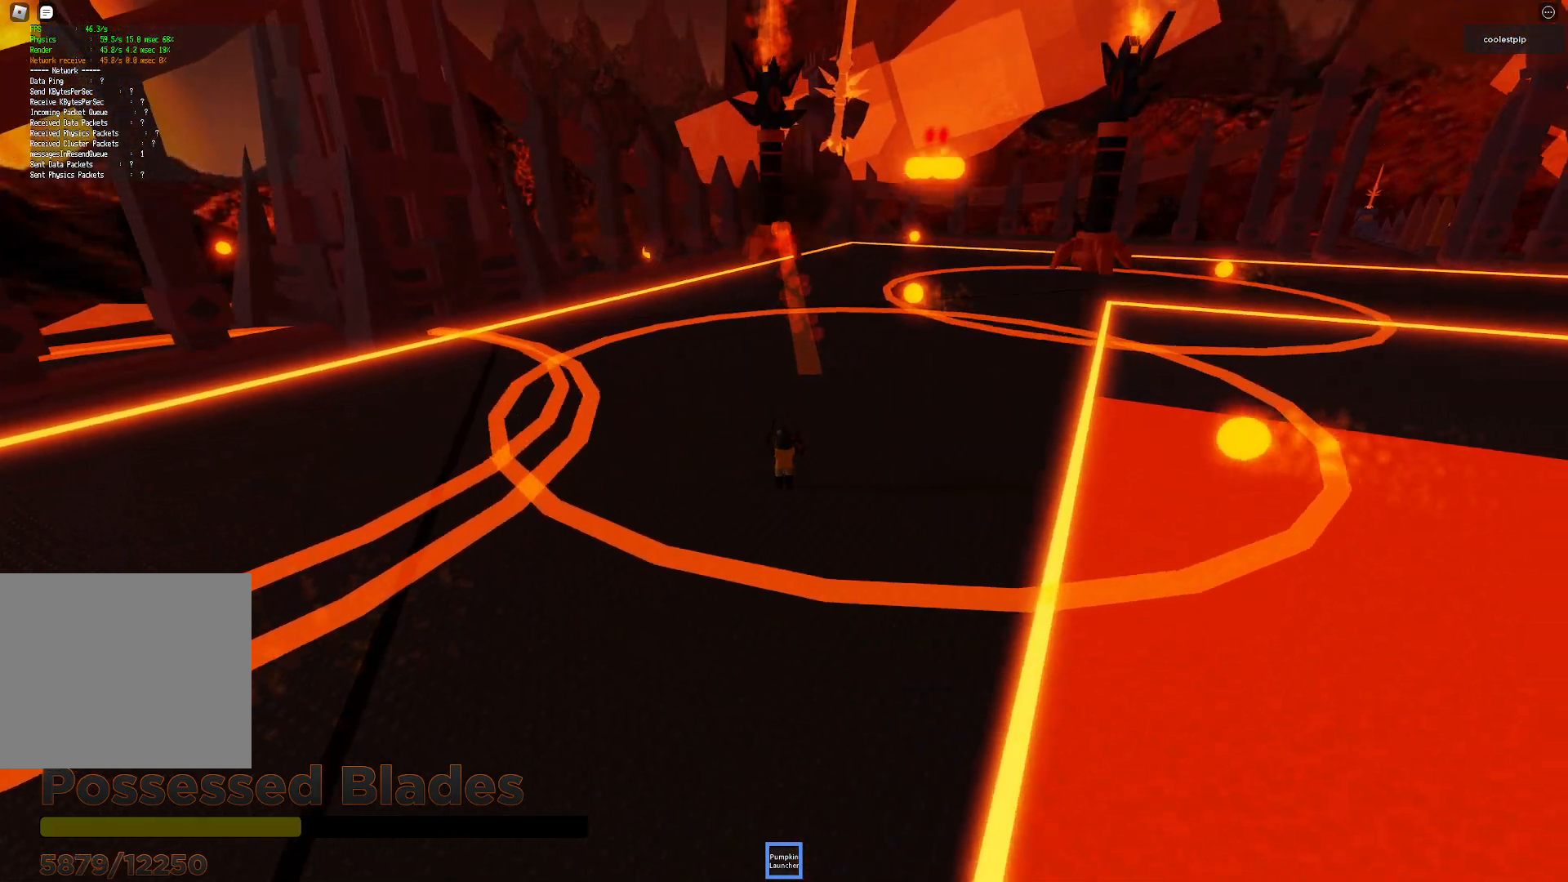
{"keys": ["a", "space"], "events": [[100, "w", "up"], [250, "space", "down"]]}
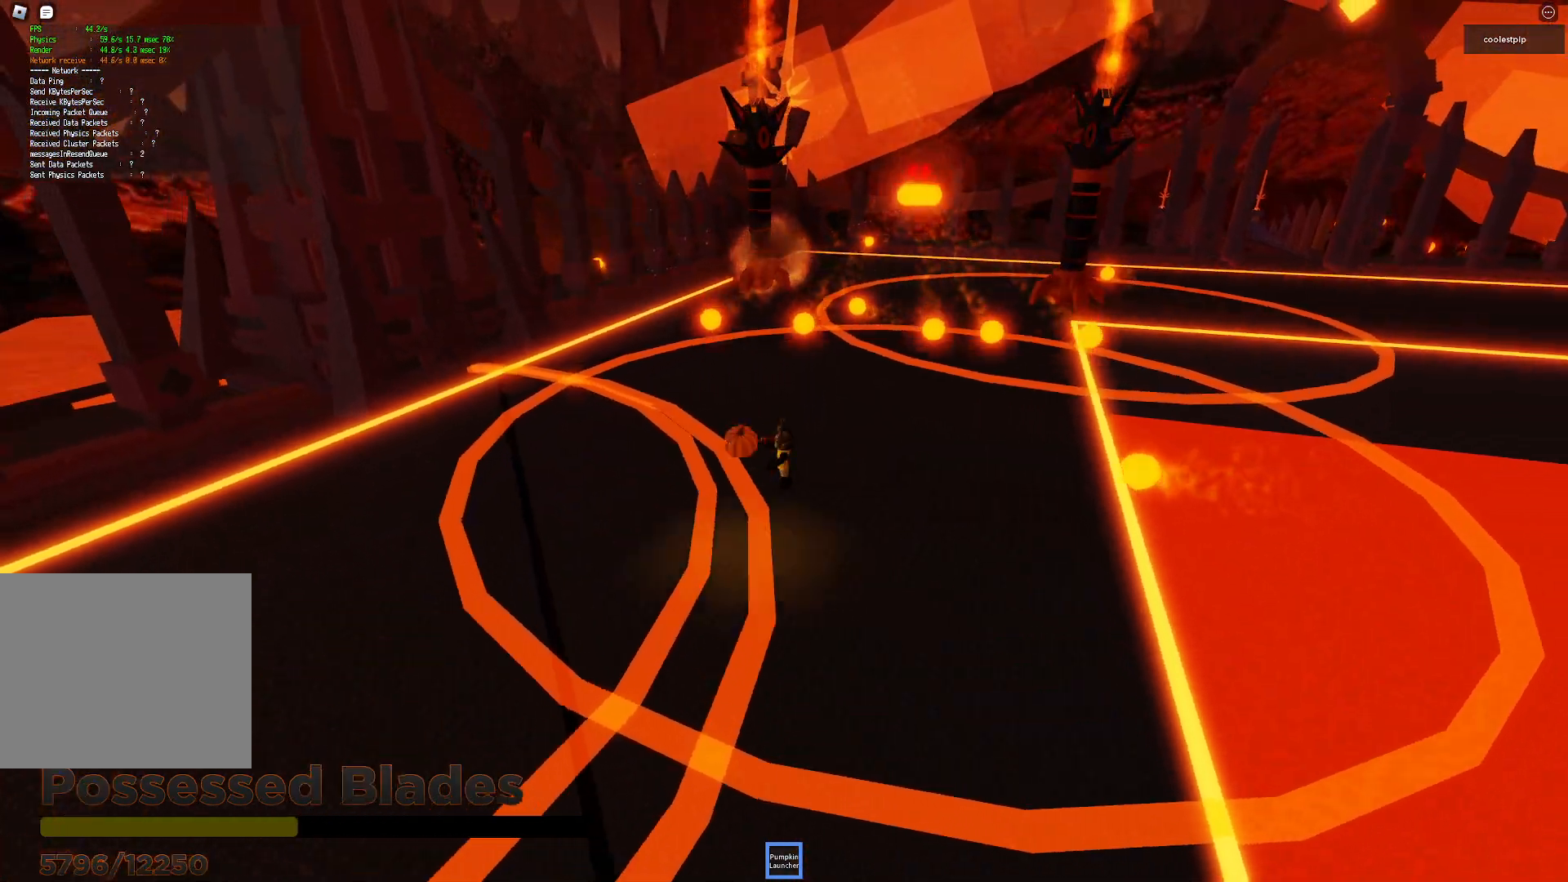
{"keys": ["s"], "events": [[17, "space", "up"], [400, "s", "down"], [450, "a", "up"]]}
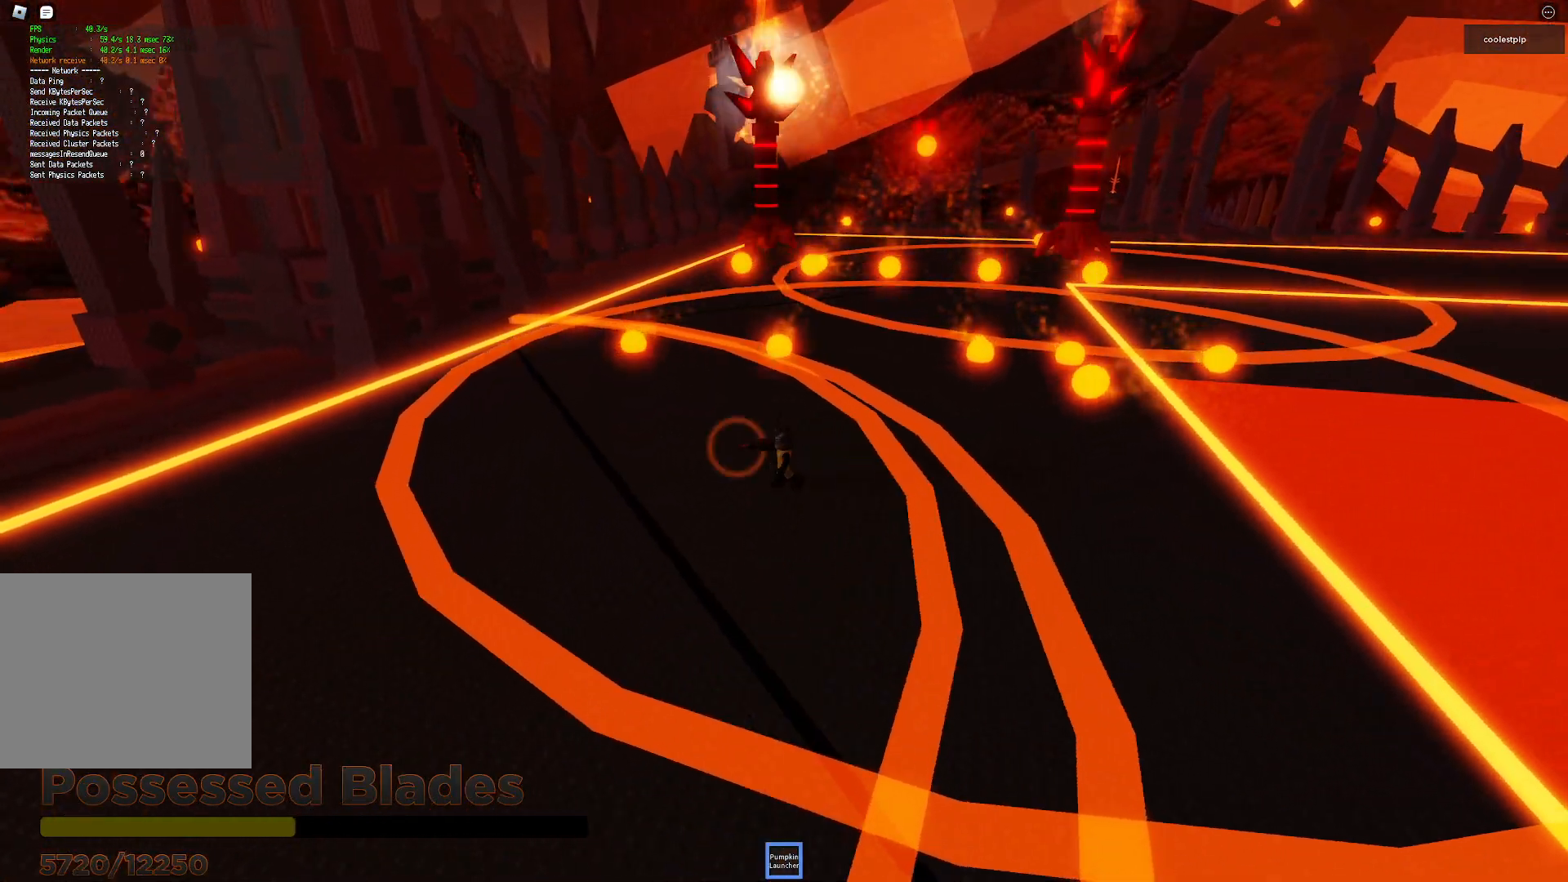
{"keys": ["d", "s"], "events": [[34, "s", "up"], [217, "w", "down"], [300, "w", "up"], [417, "d", "down"], [484, "s", "down"]]}
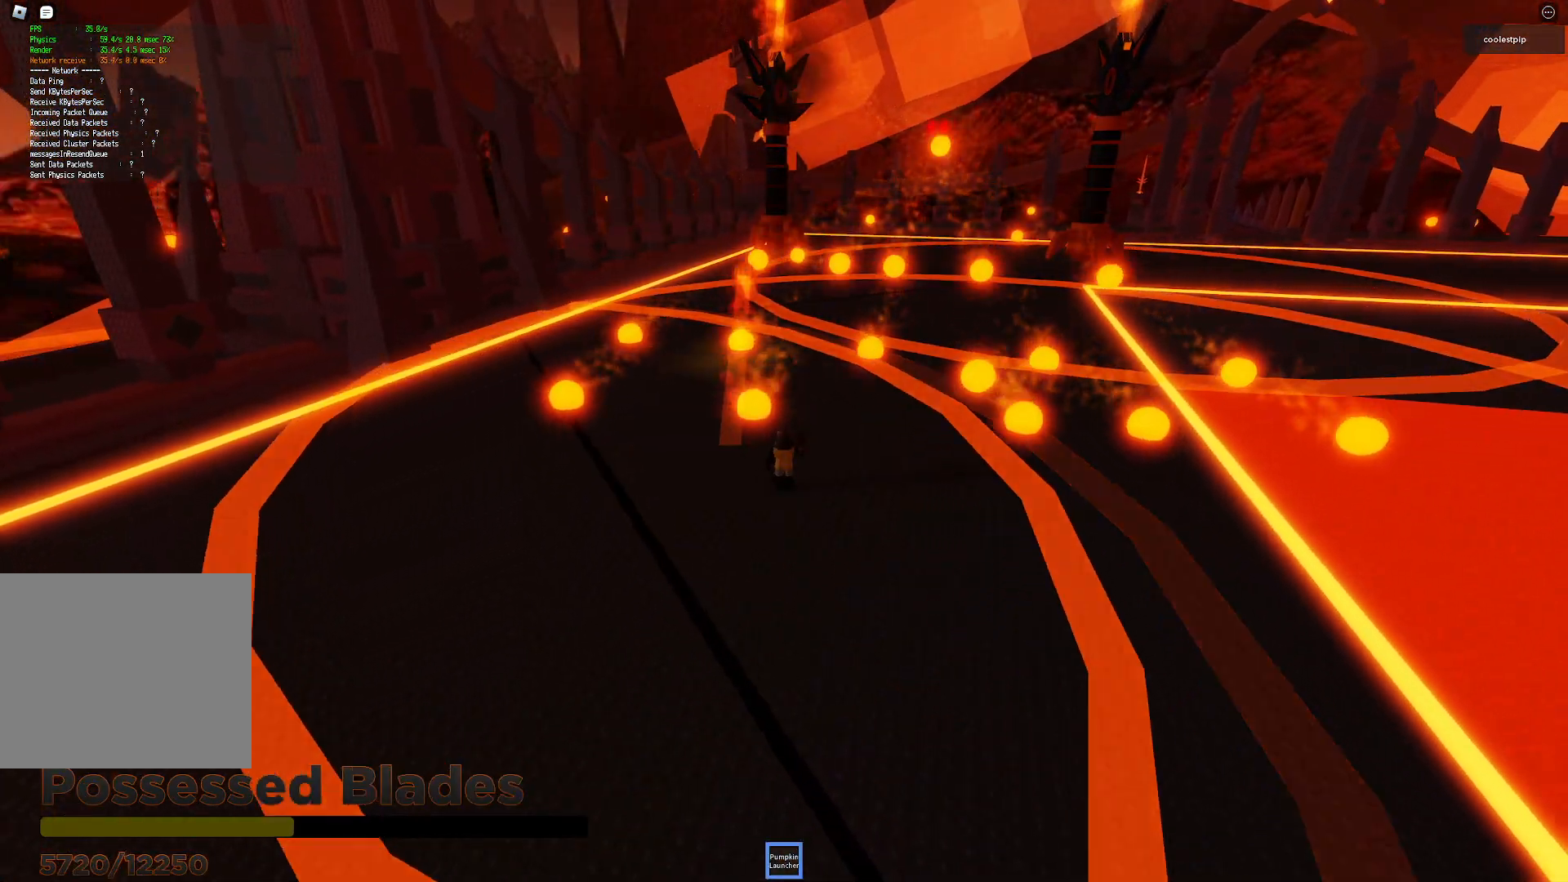
{"keys": ["space"], "events": [[117, "d", "up"], [300, "s", "up"], [467, "space", "down"]]}
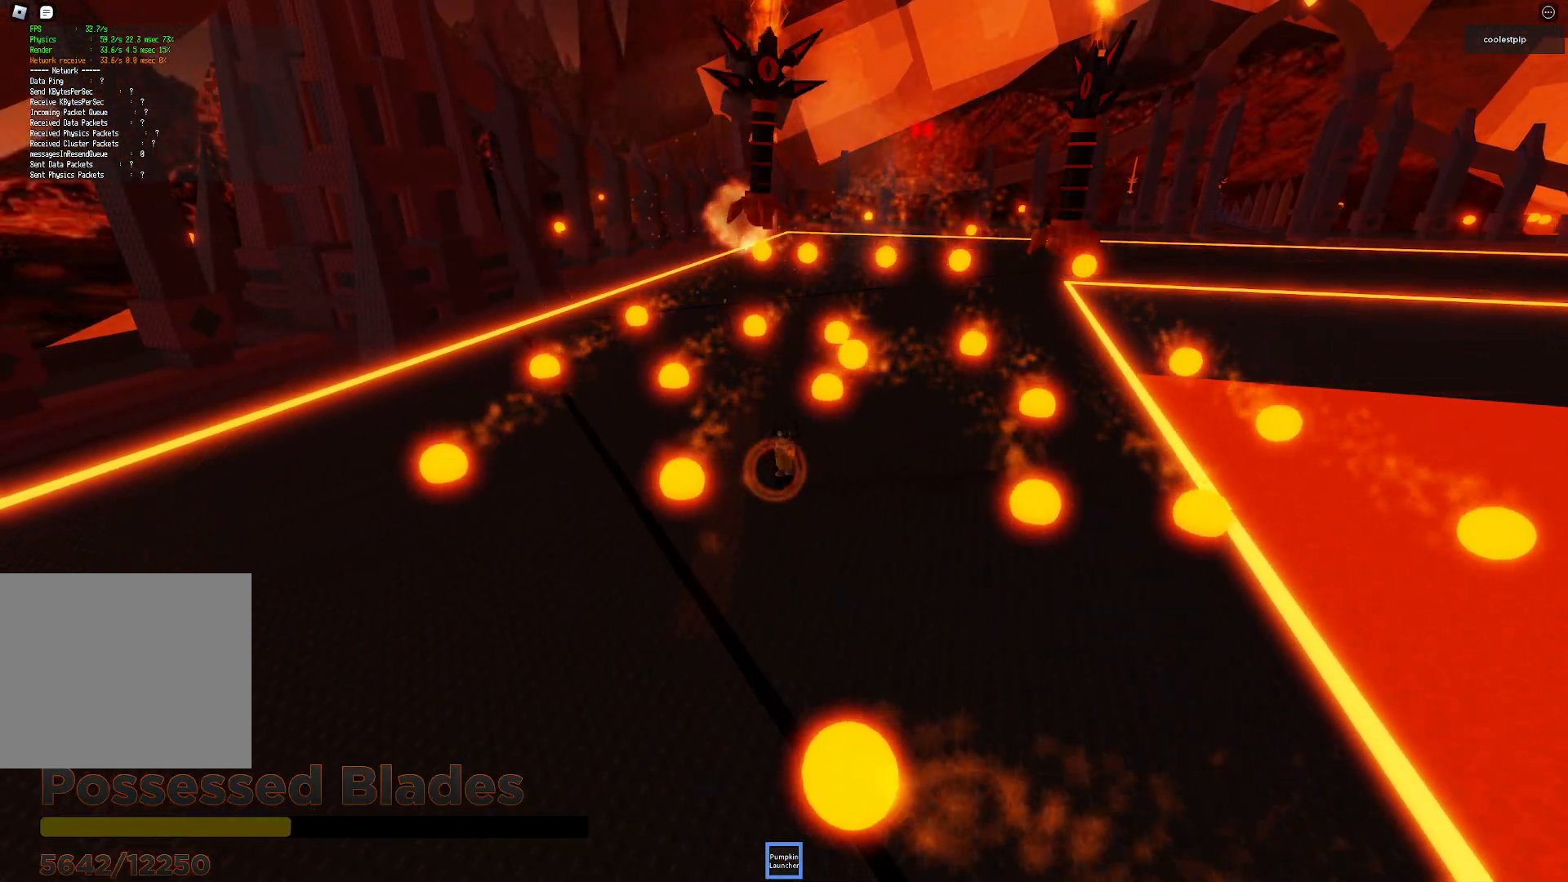
{"keys": ["d"], "events": [[34, "d", "down"], [84, "w", "down"], [134, "w", "up"], [334, "space", "up"], [384, "w", "down"], [400, "s", "down"], [434, "a", "down"], [450, "s", "up"], [484, "a", "up"], [500, "w", "up"]]}
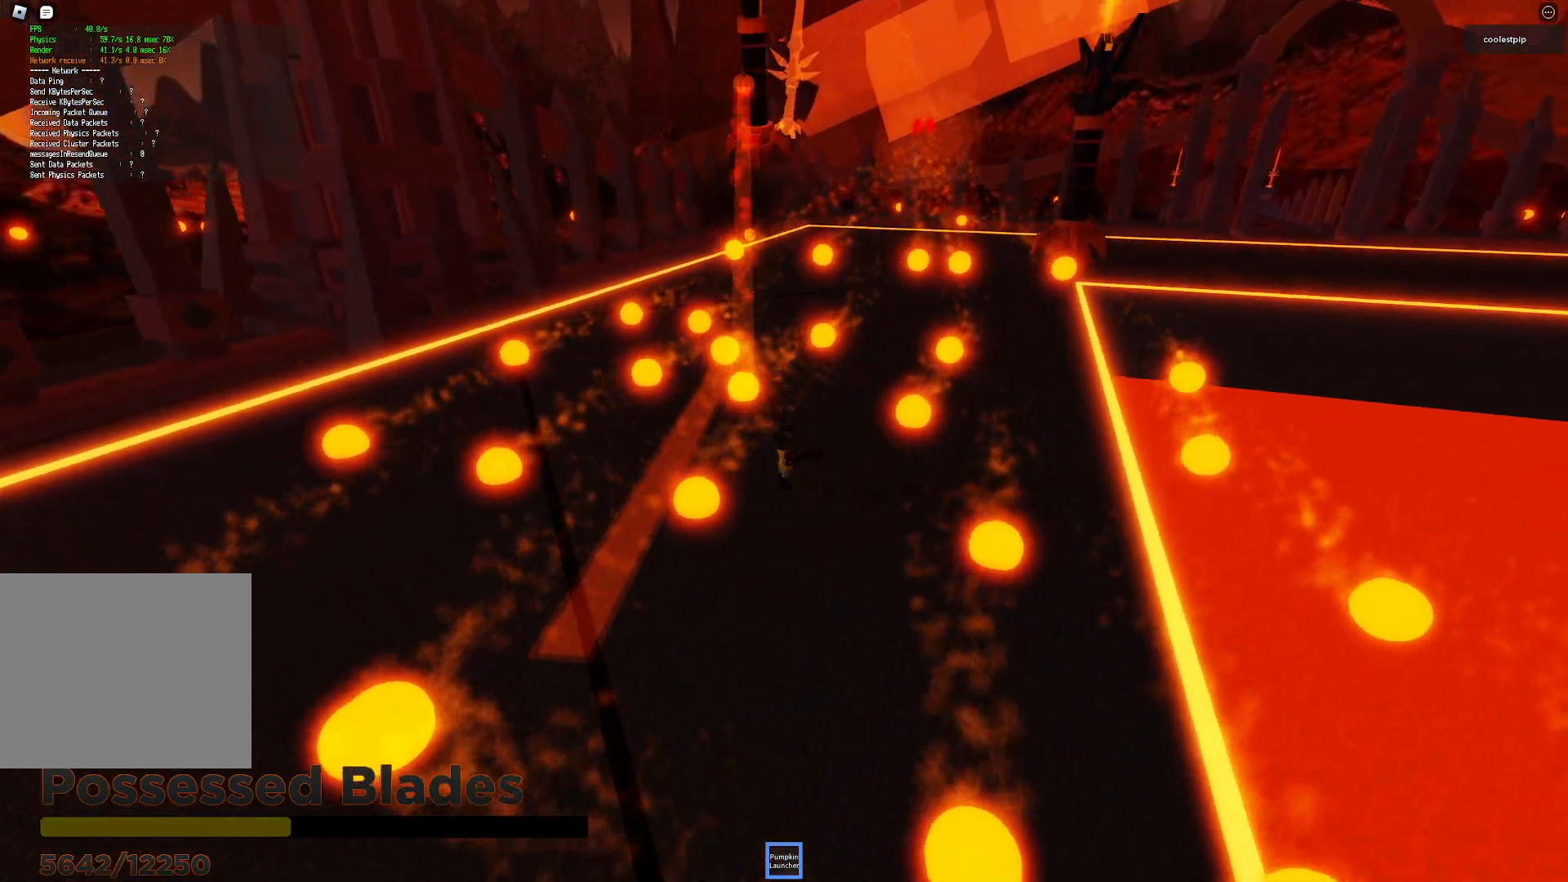
{"keys": ["a", "space", "w"], "events": [[100, "d", "up"], [367, "d", "down"], [467, "space", "down"], [467, "w", "down"], [500, "a", "down"], [500, "d", "up"]]}
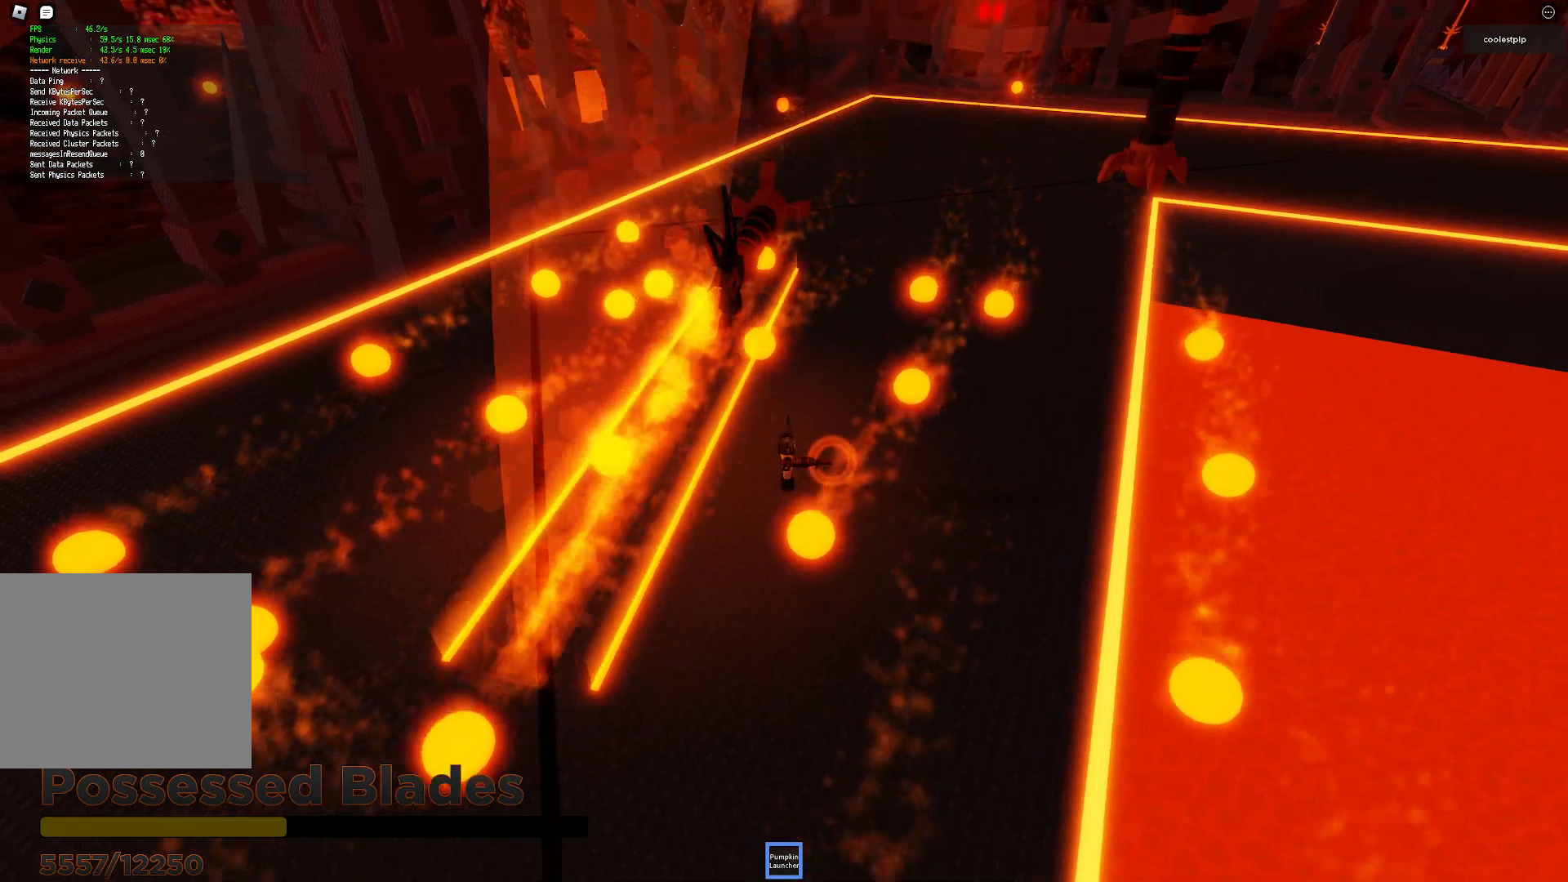
{"keys": ["a", "q", "w"], "events": [[84, "w", "up"], [100, "a", "up"], [117, "shift", "down"], [167, "shift", "up"], [250, "space", "up"], [334, "d", "down"], [334, "s", "down"], [400, "d", "up"], [400, "w", "down"], [417, "s", "up"], [434, "a", "down"], [500, "q", "down"]]}